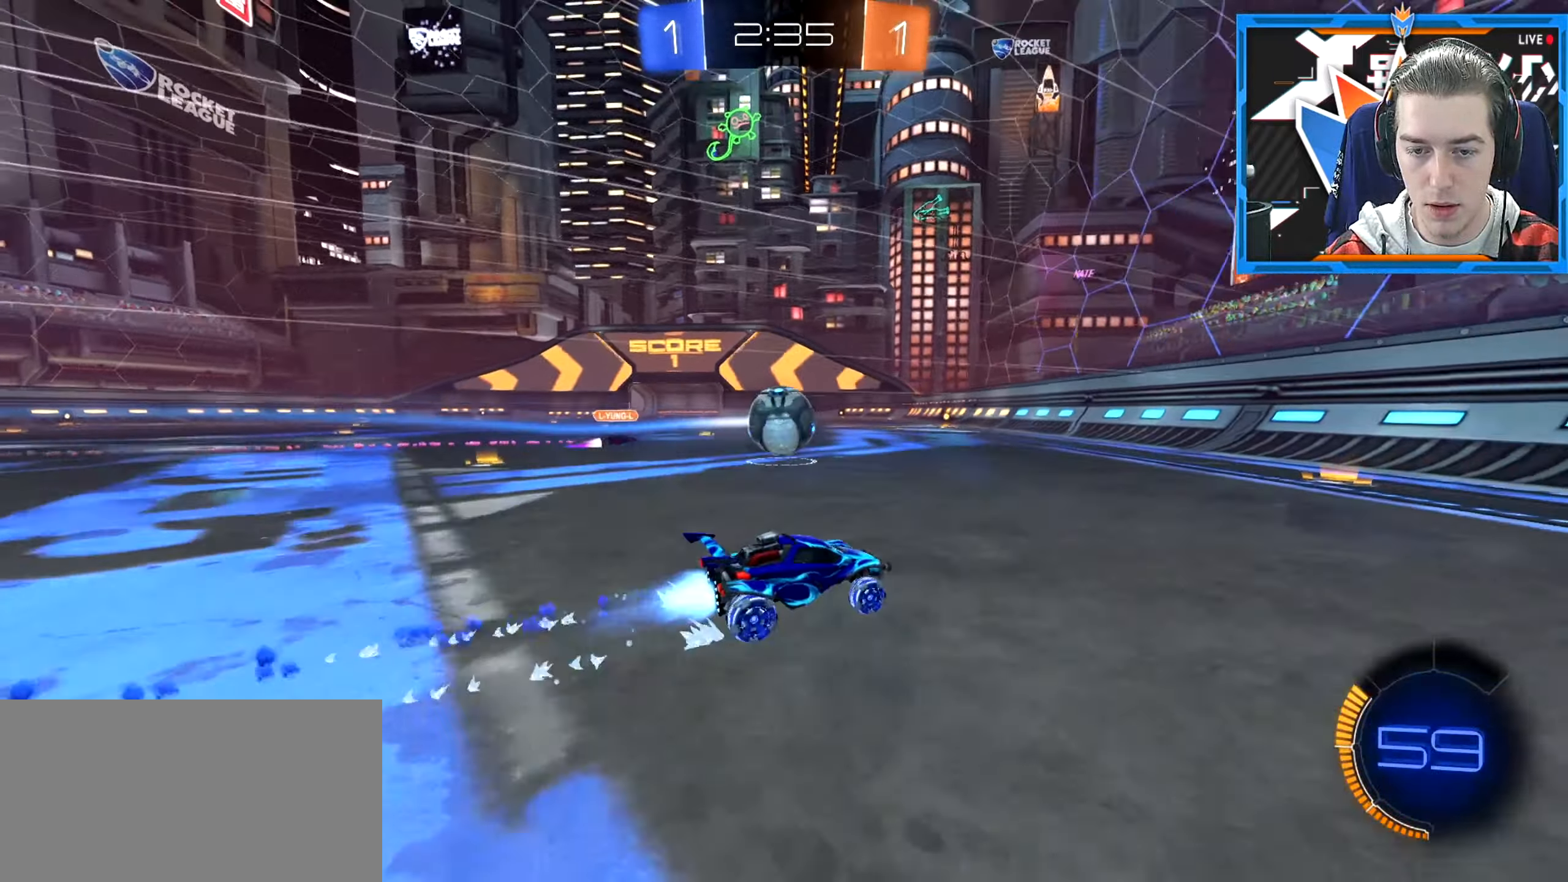
Gameplay with keyboard and mouse; each line is a JSON object with the keys and mouse buttons held at the frame after it. "events" lists presses ("down") and releases ("up") of "a", "ctrl", "d", "e", "q", "s", "shift", "space", "w" and "mouse_wheel_down" between this image and that frame as [ms after this image, input, new state], when the widget could be followed in between. "mouse_wheel_down" = the "wheel_down" button of the "mouse" list. No other keys are recorded. Mouse movement is not recorded. Not read: mouse_wheel_up.
{"keys": ["w"], "mouse": [], "events": [[100, "a", "down"], [200, "a", "up"]]}
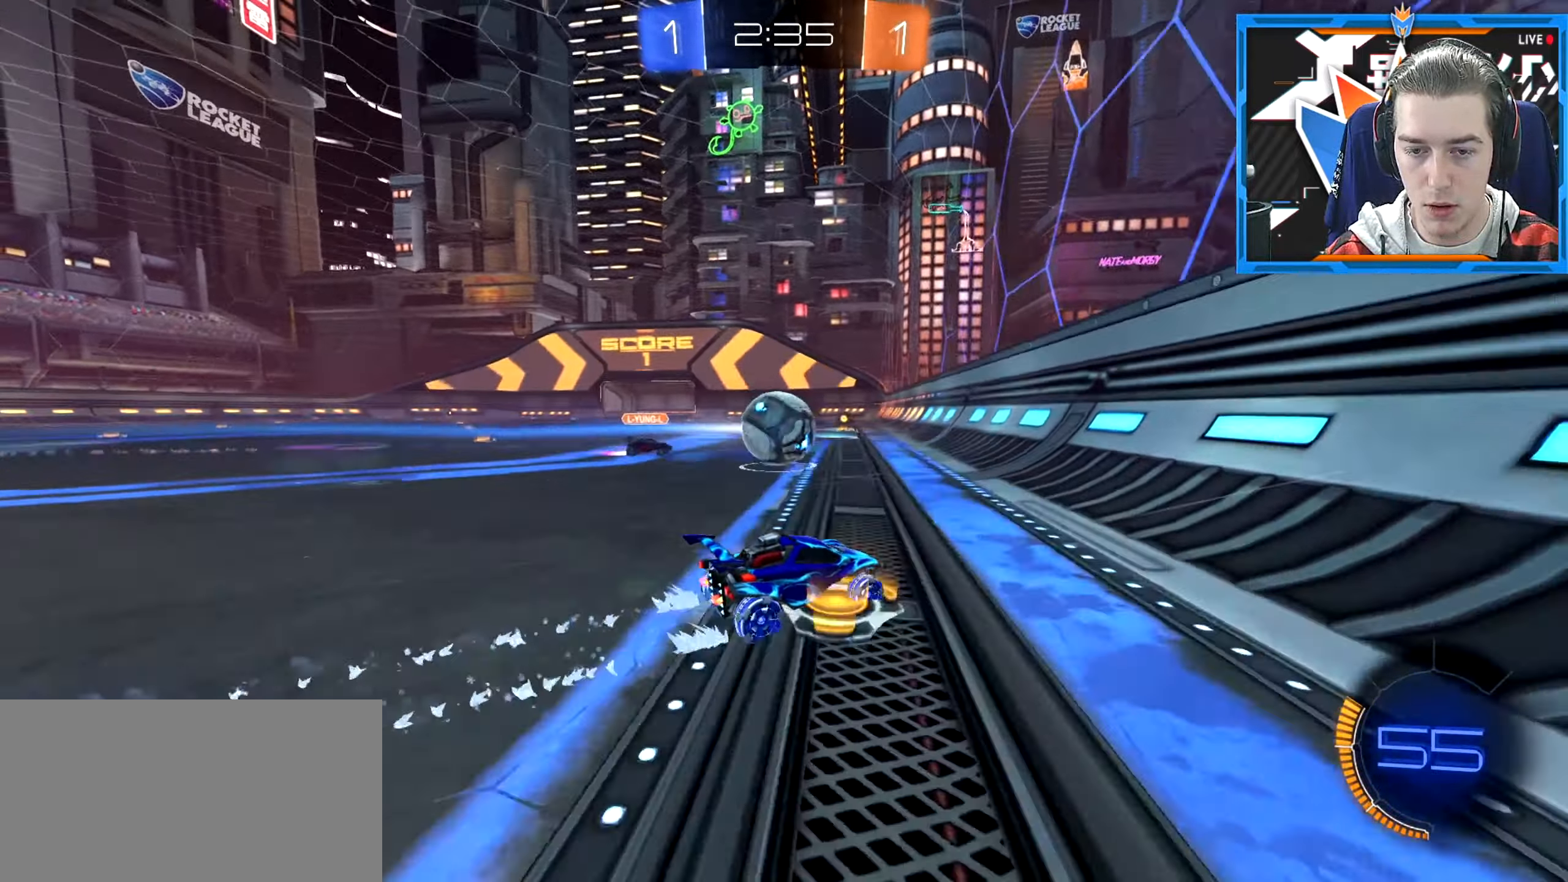
{"keys": ["a", "w"], "mouse": [], "events": [[34, "a", "down"], [184, "a", "up"], [301, "a", "down"]]}
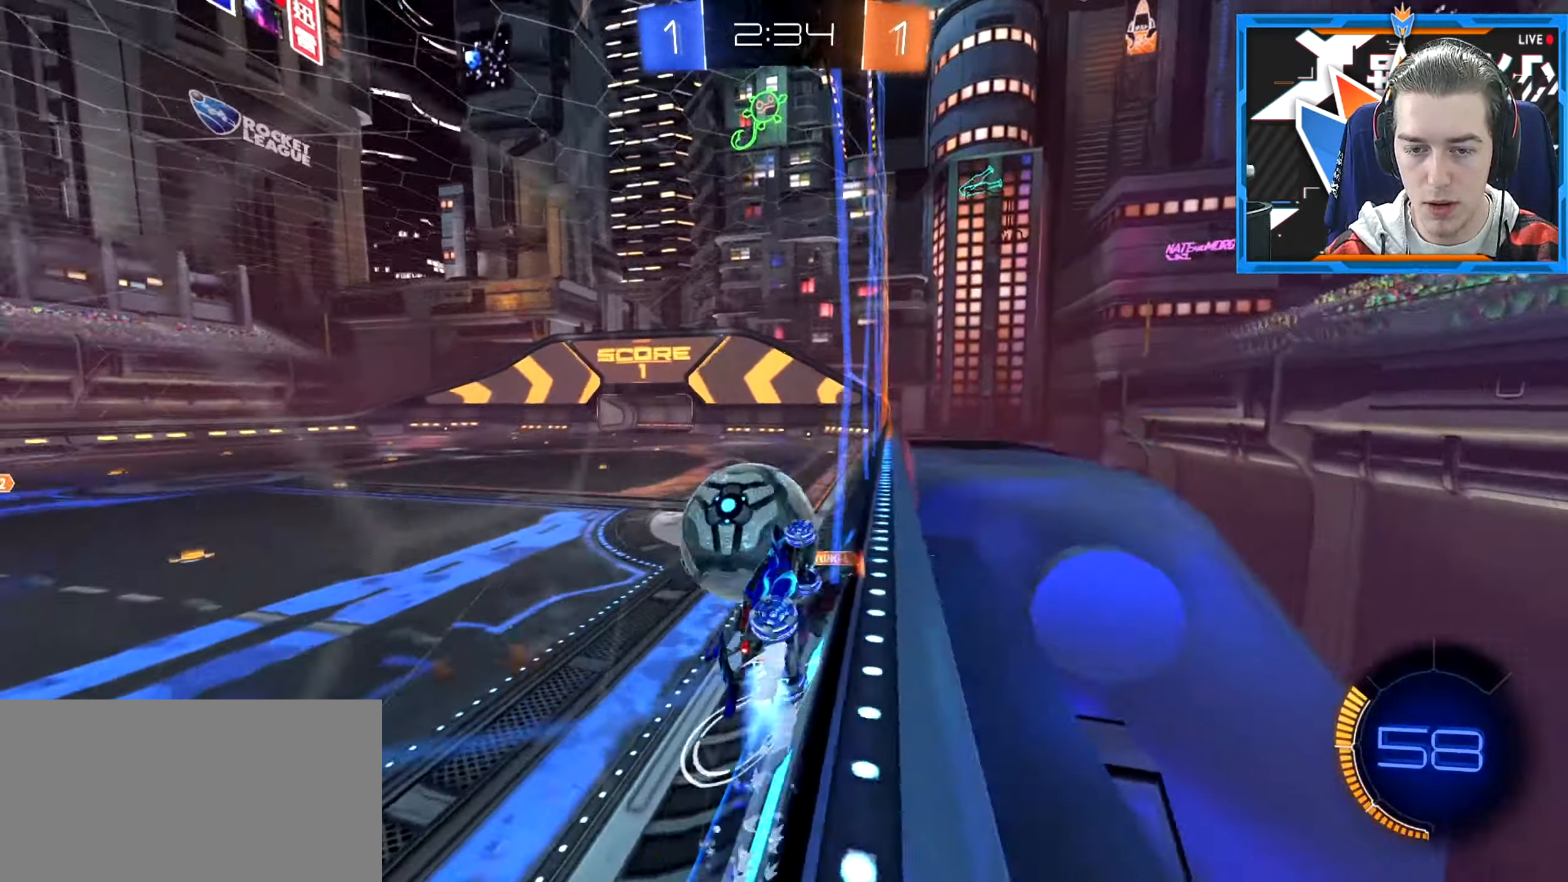
{"keys": ["a", "w"], "mouse": [], "events": []}
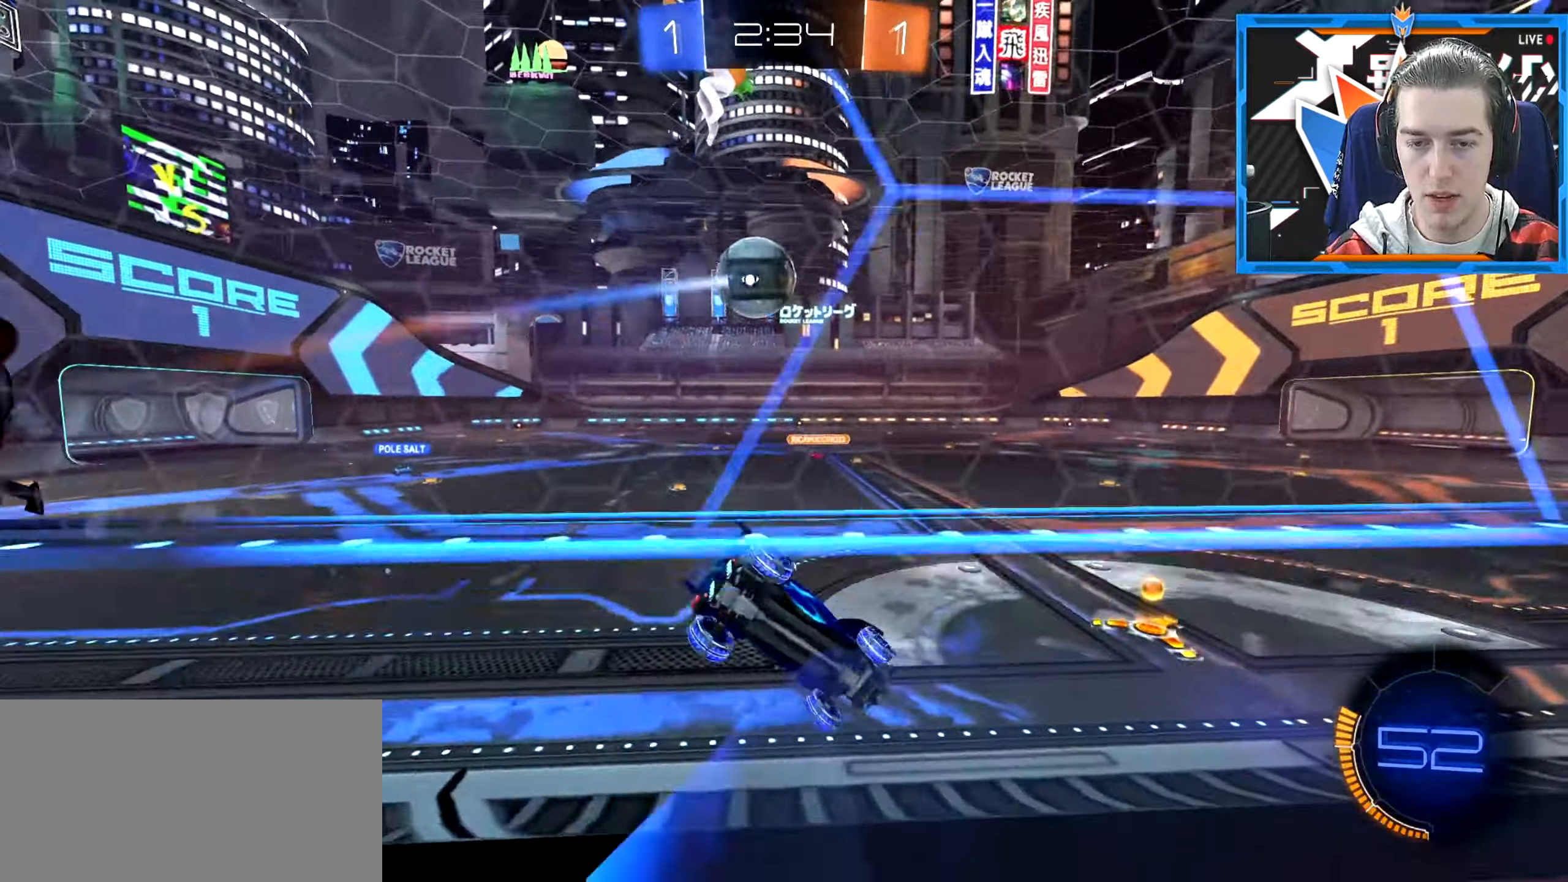
{"keys": ["d", "w"], "mouse": [], "events": [[66, "a", "up"], [183, "d", "down"]]}
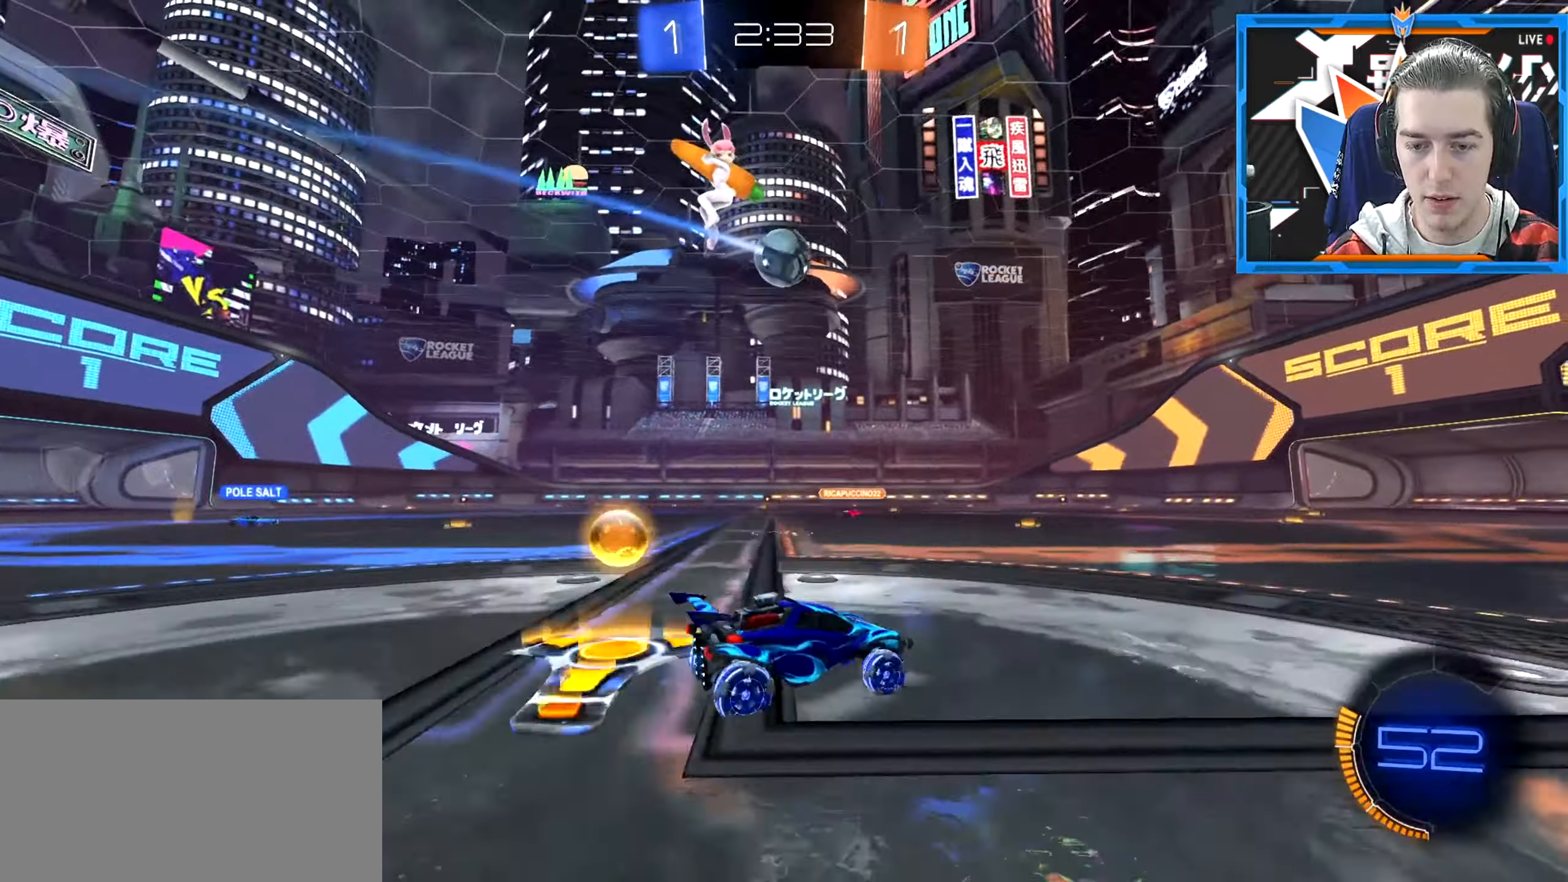
{"keys": ["w"], "mouse": [], "events": [[217, "d", "up"]]}
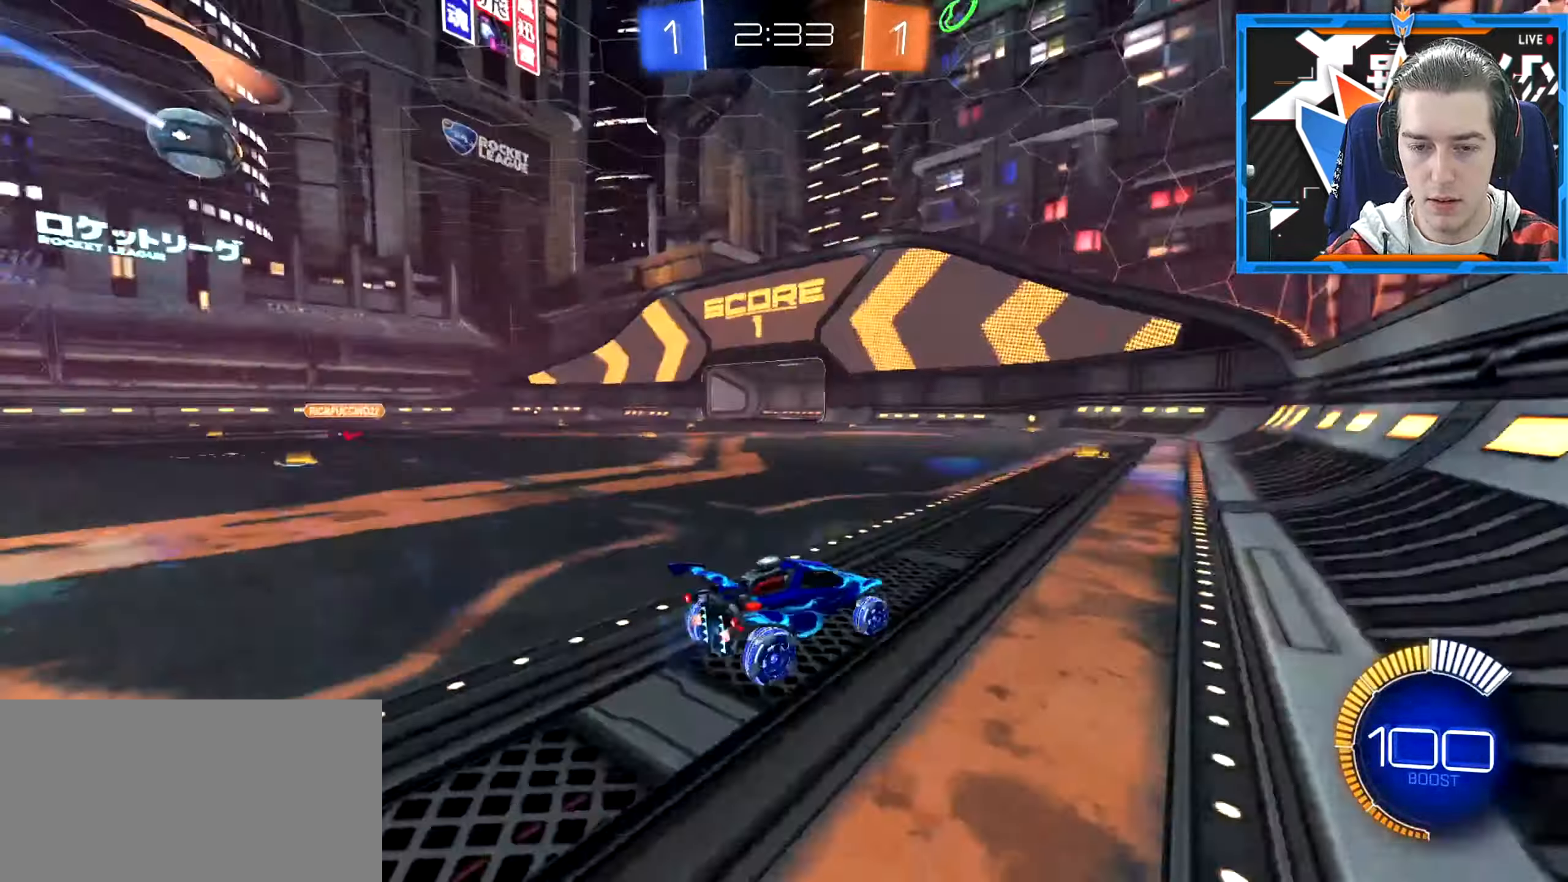
{"keys": ["a", "w"], "mouse": [], "events": [[483, "a", "down"]]}
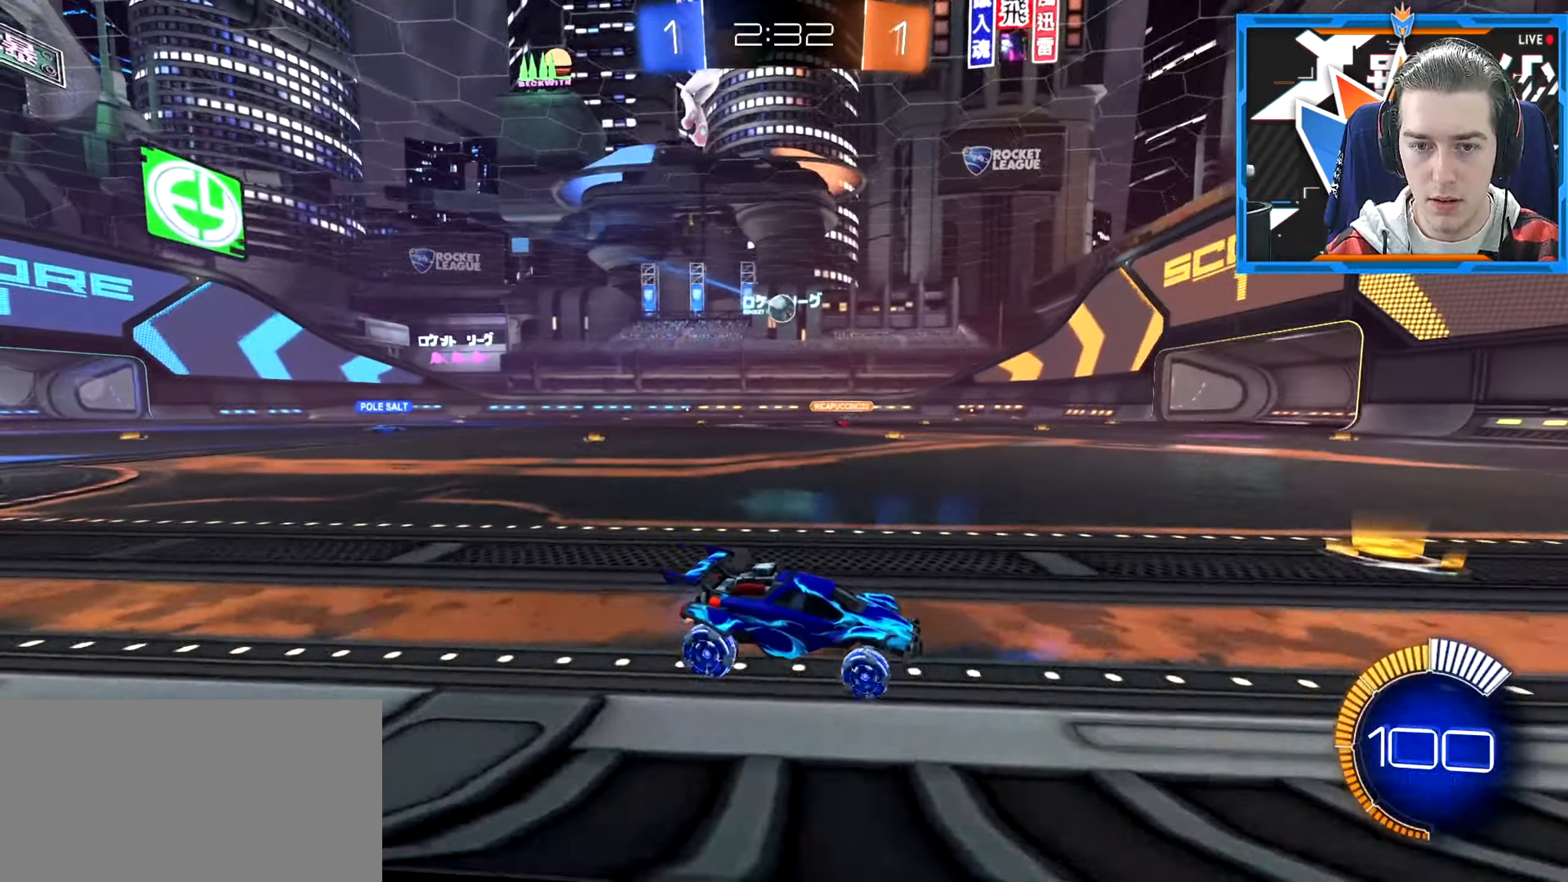
{"keys": ["a", "w"], "mouse": [], "events": []}
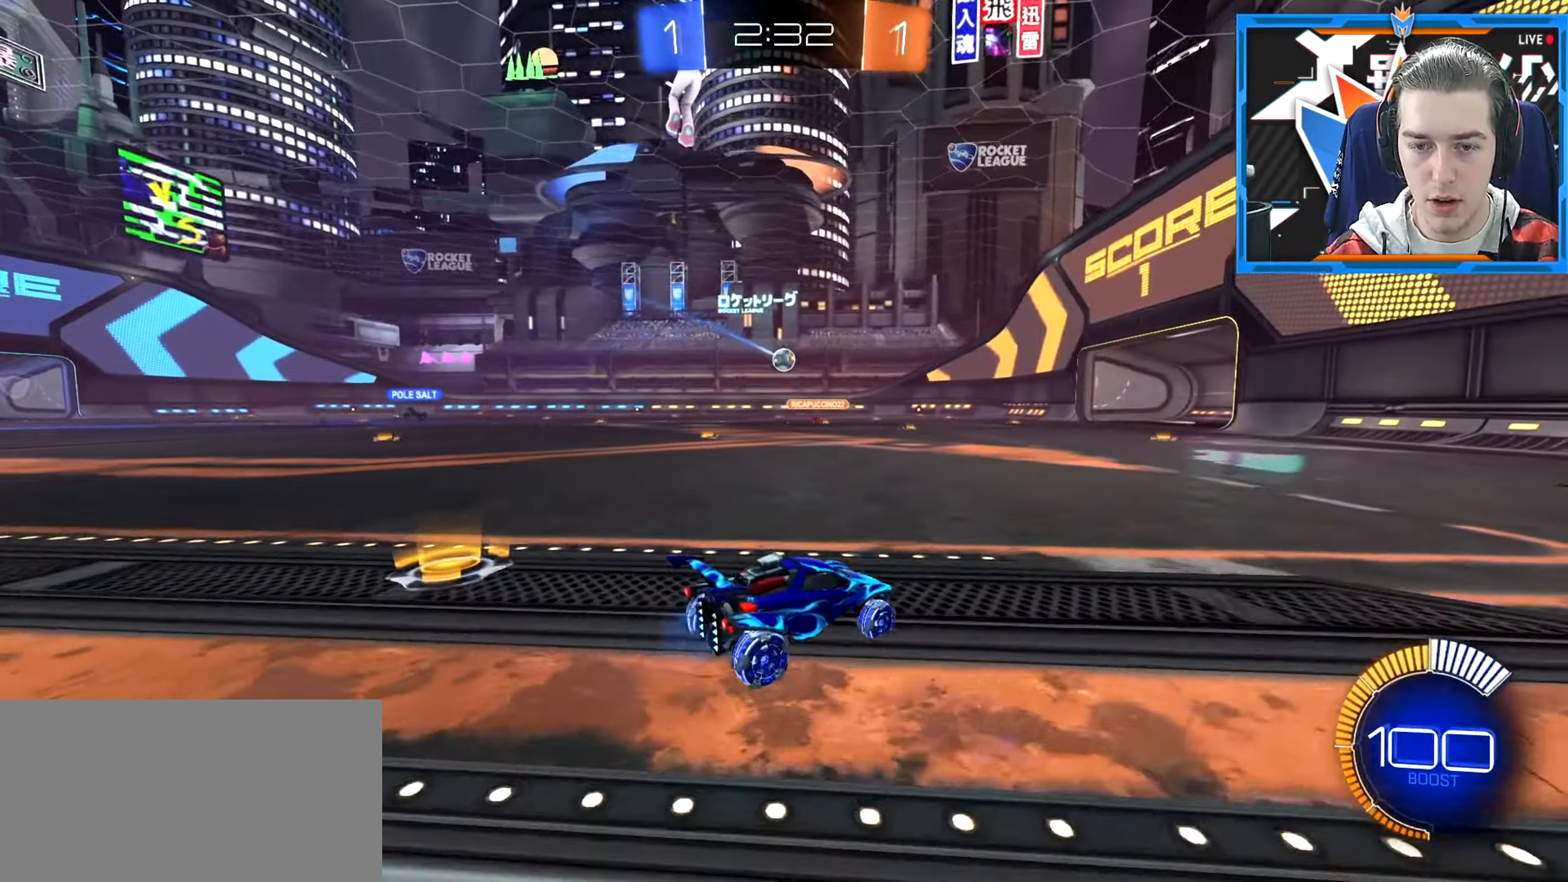
{"keys": ["a", "w"], "mouse": [], "events": []}
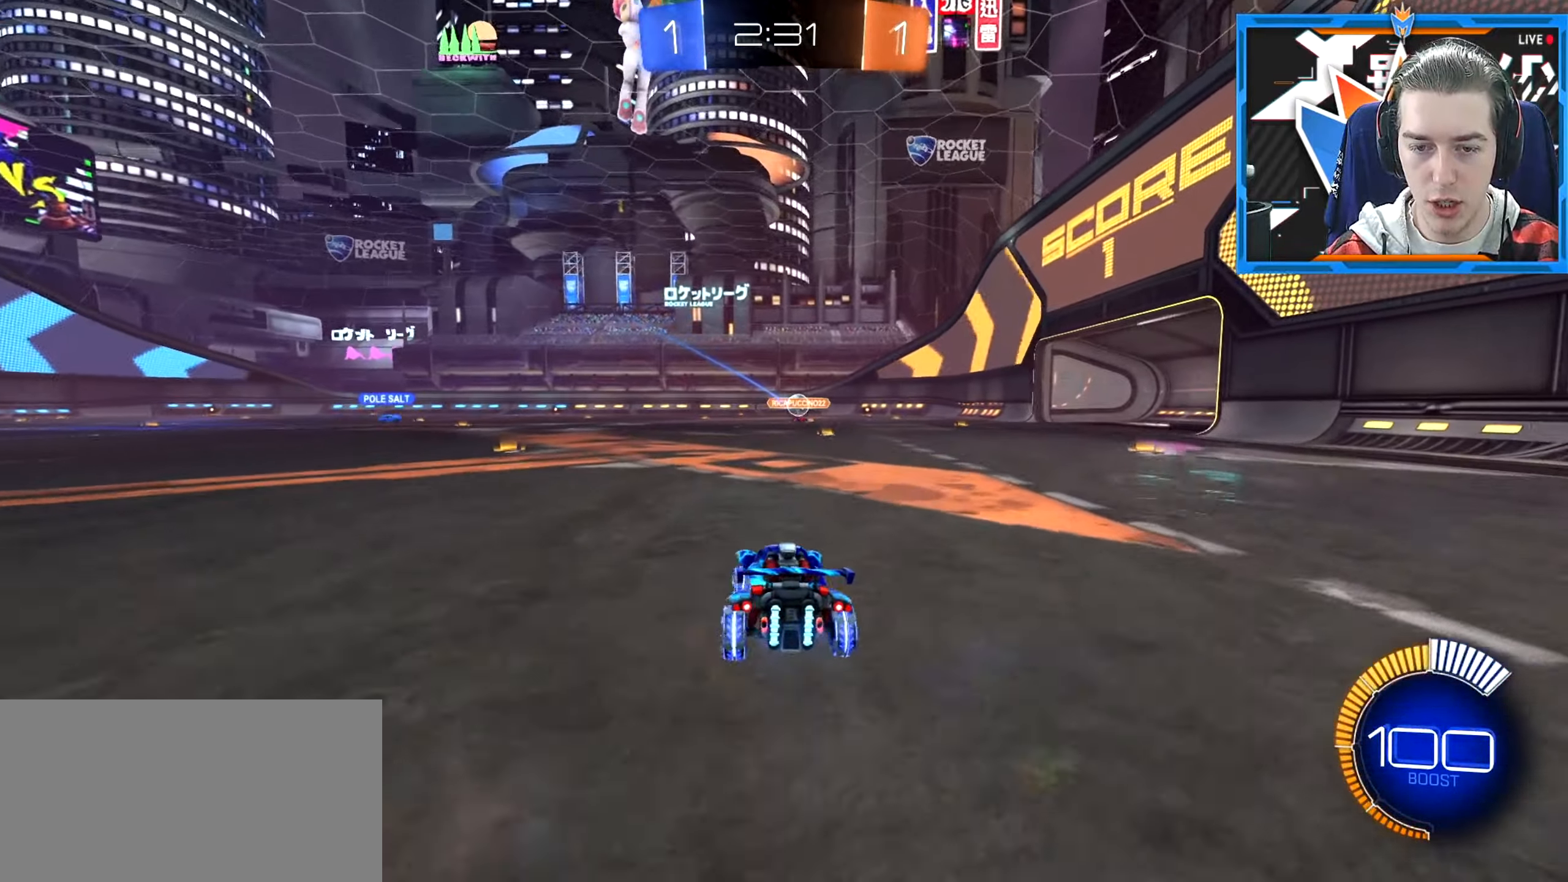
{"keys": ["space", "w"], "mouse": [], "events": [[317, "a", "up"], [317, "space", "down"], [401, "space", "up"], [467, "space", "down"]]}
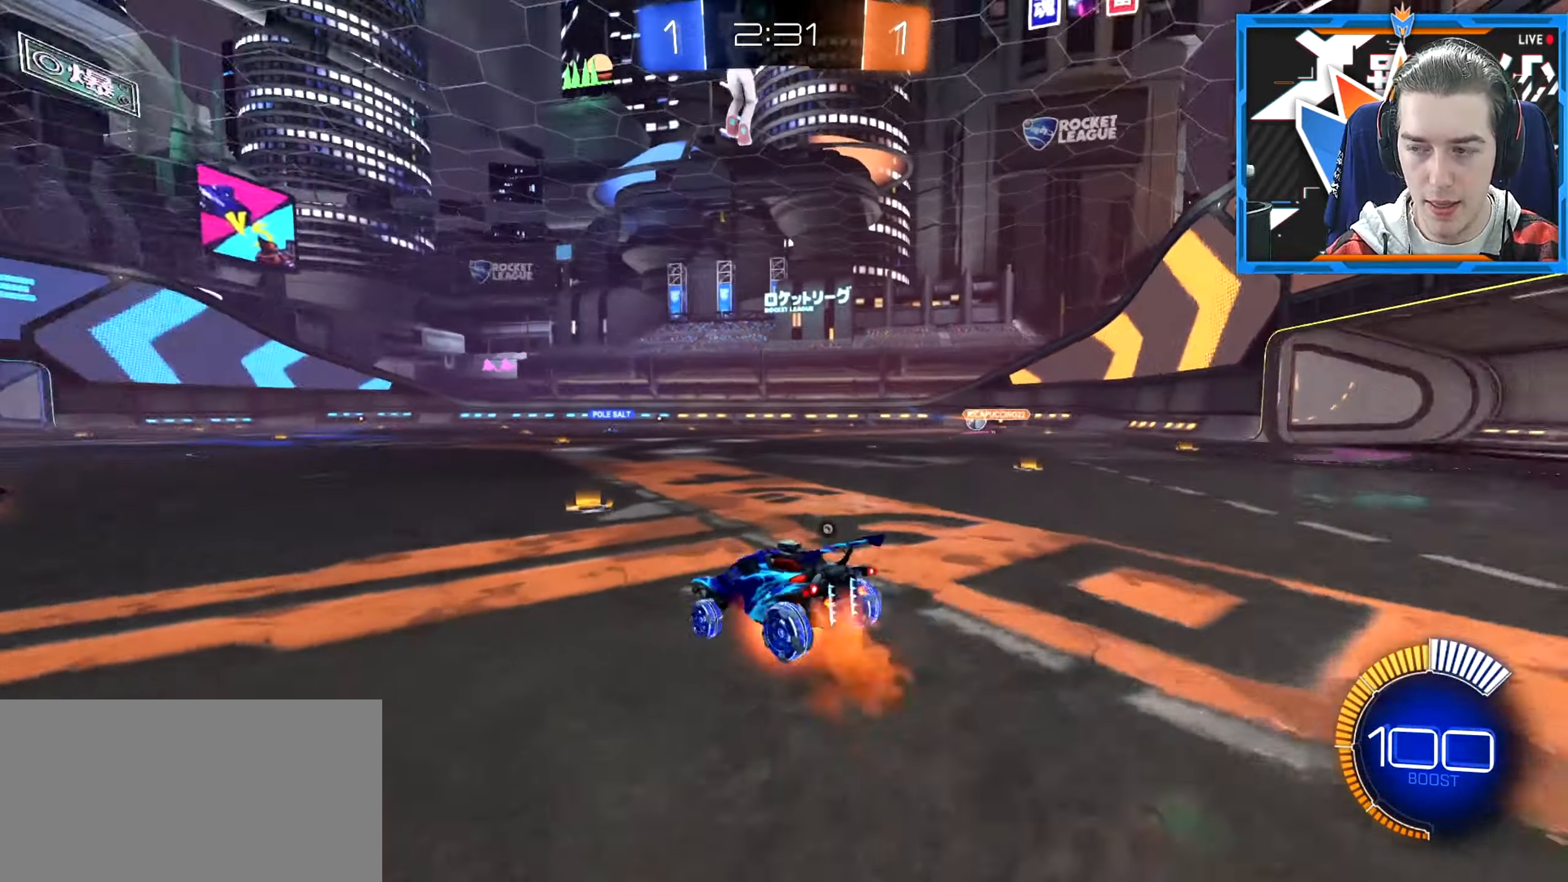
{"keys": [], "mouse": [], "events": [[100, "space", "up"], [133, "w", "up"]]}
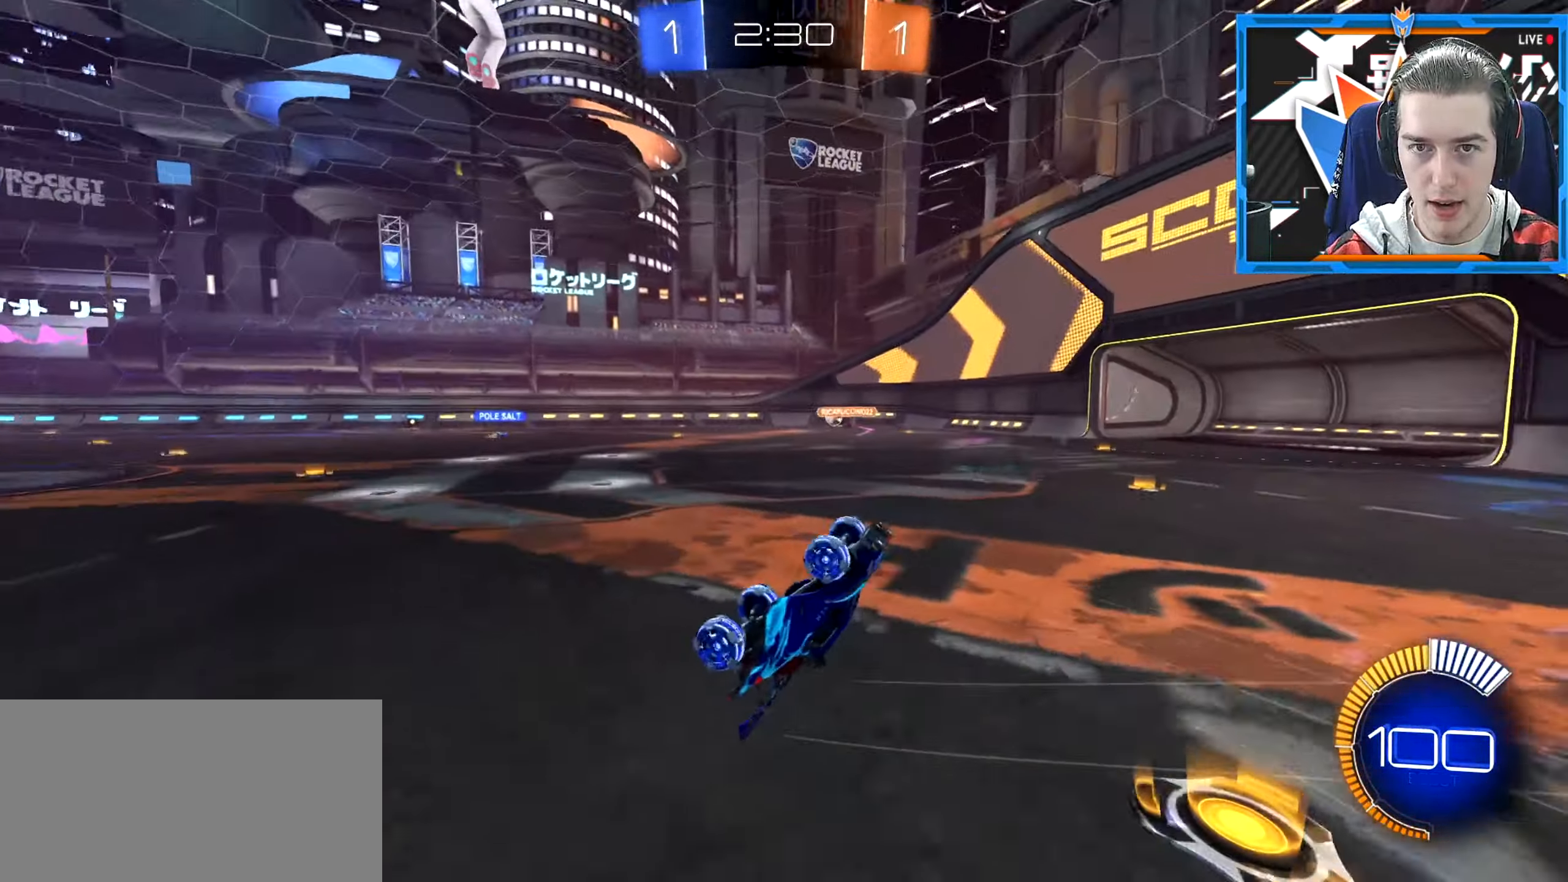
{"keys": ["a", "w"], "mouse": [], "events": [[417, "w", "down"], [451, "a", "down"]]}
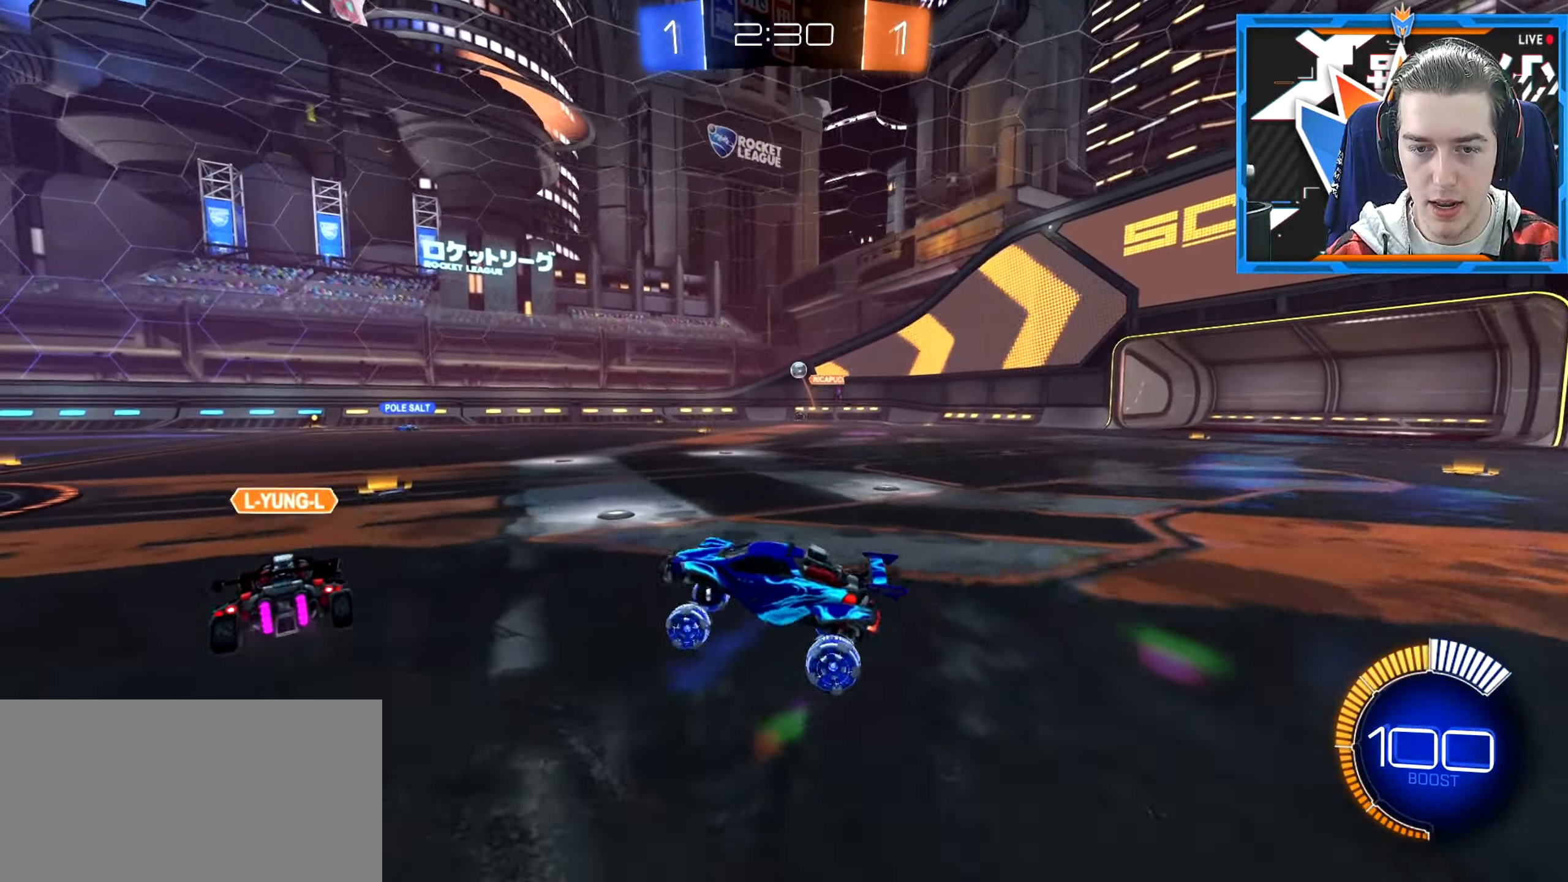
{"keys": ["a", "w"], "mouse": [], "events": [[183, "a", "up"], [417, "a", "down"]]}
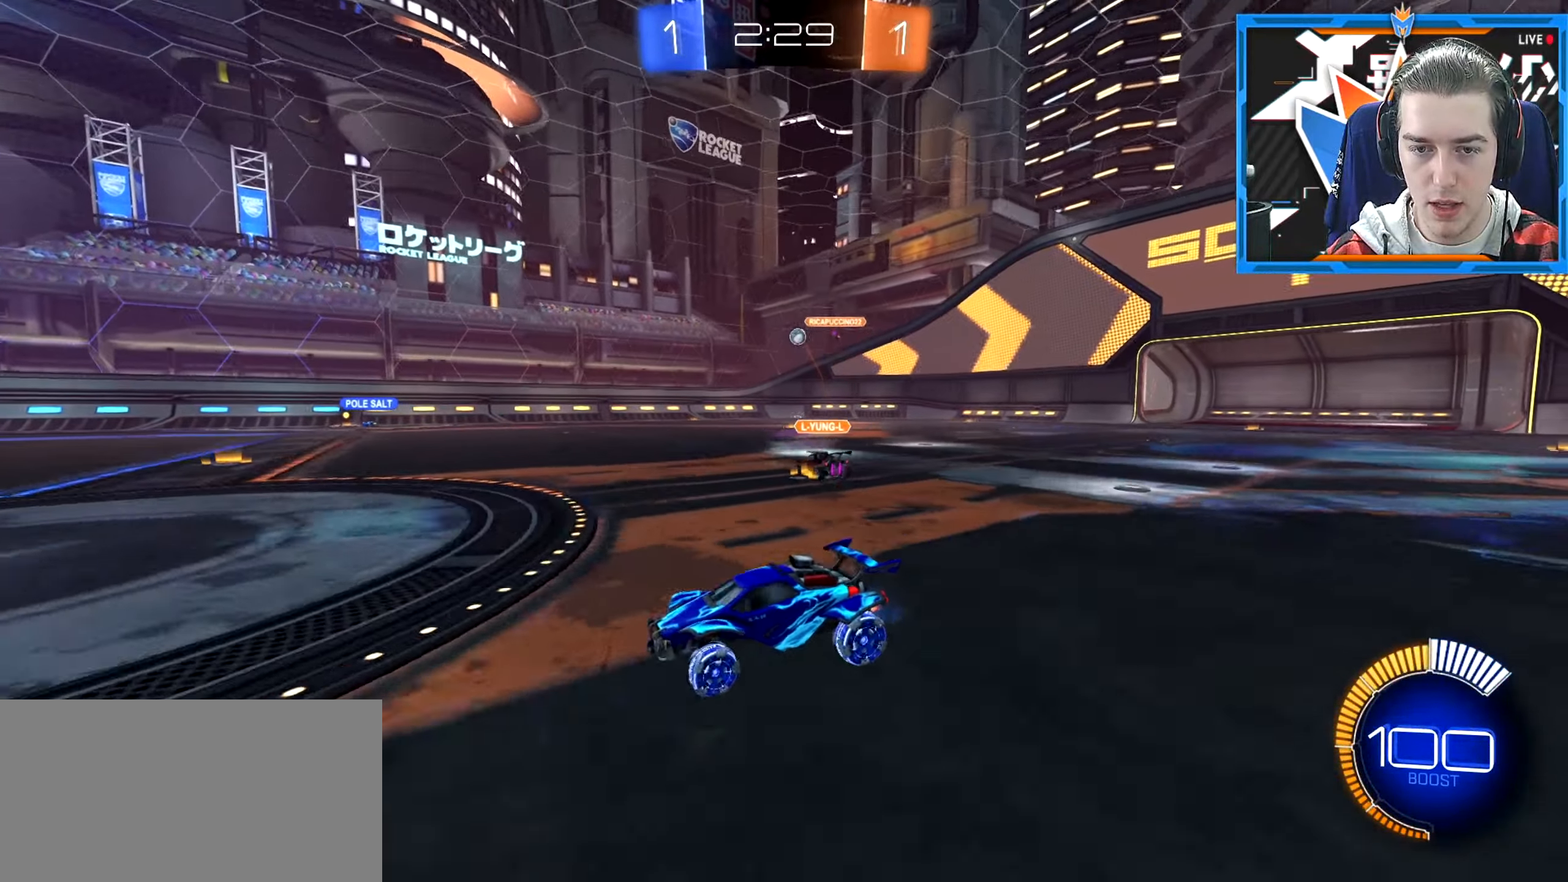
{"keys": ["w"], "mouse": [], "events": [[50, "a", "up"]]}
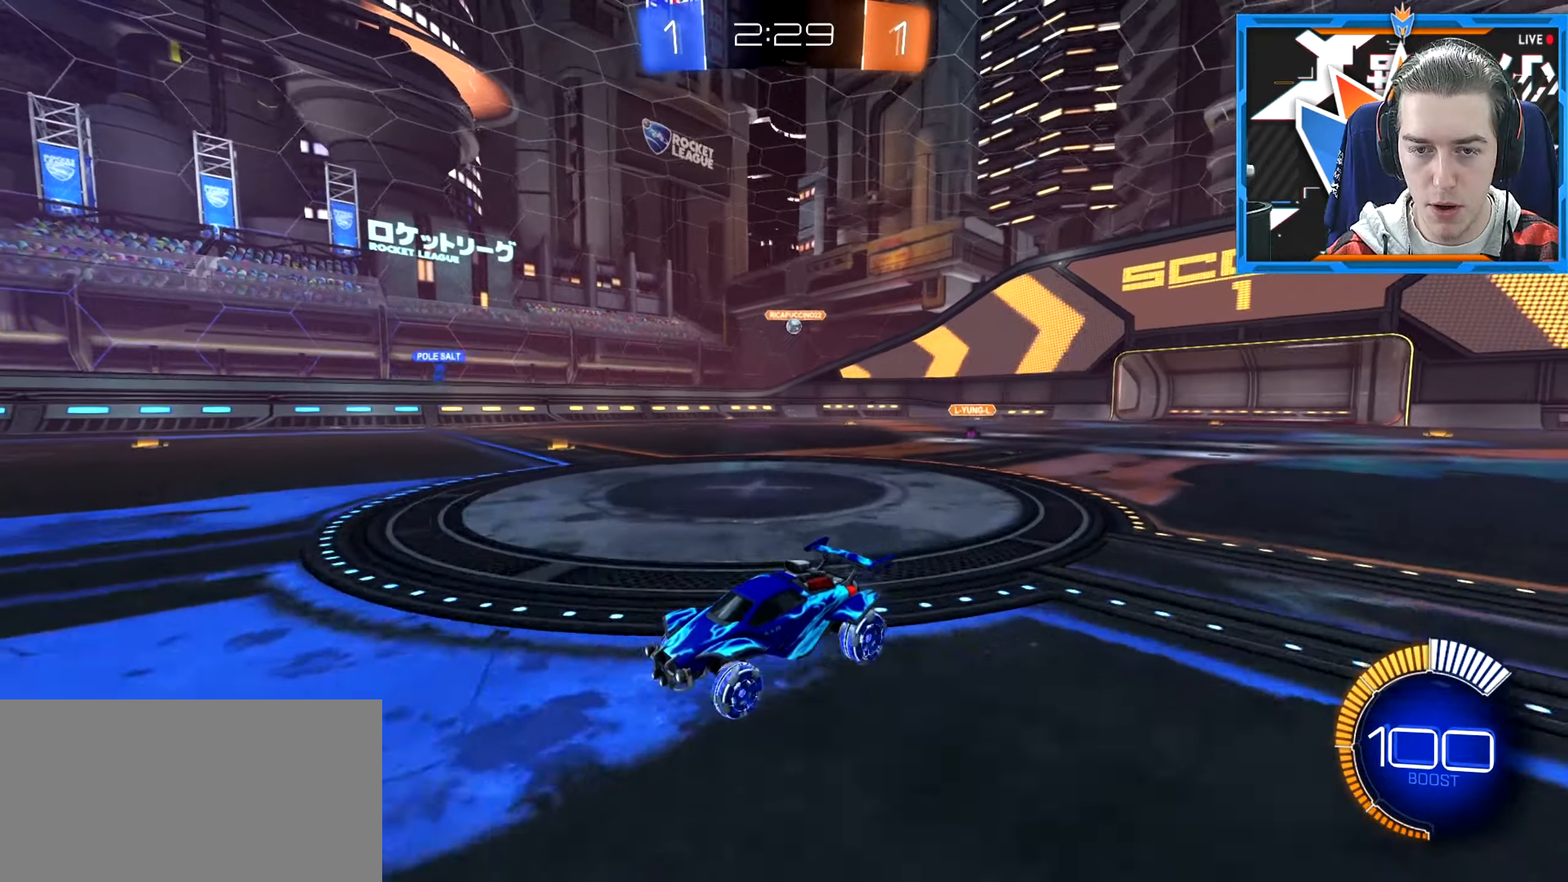
{"keys": ["w"], "mouse": [], "events": [[117, "d", "down"], [467, "d", "up"]]}
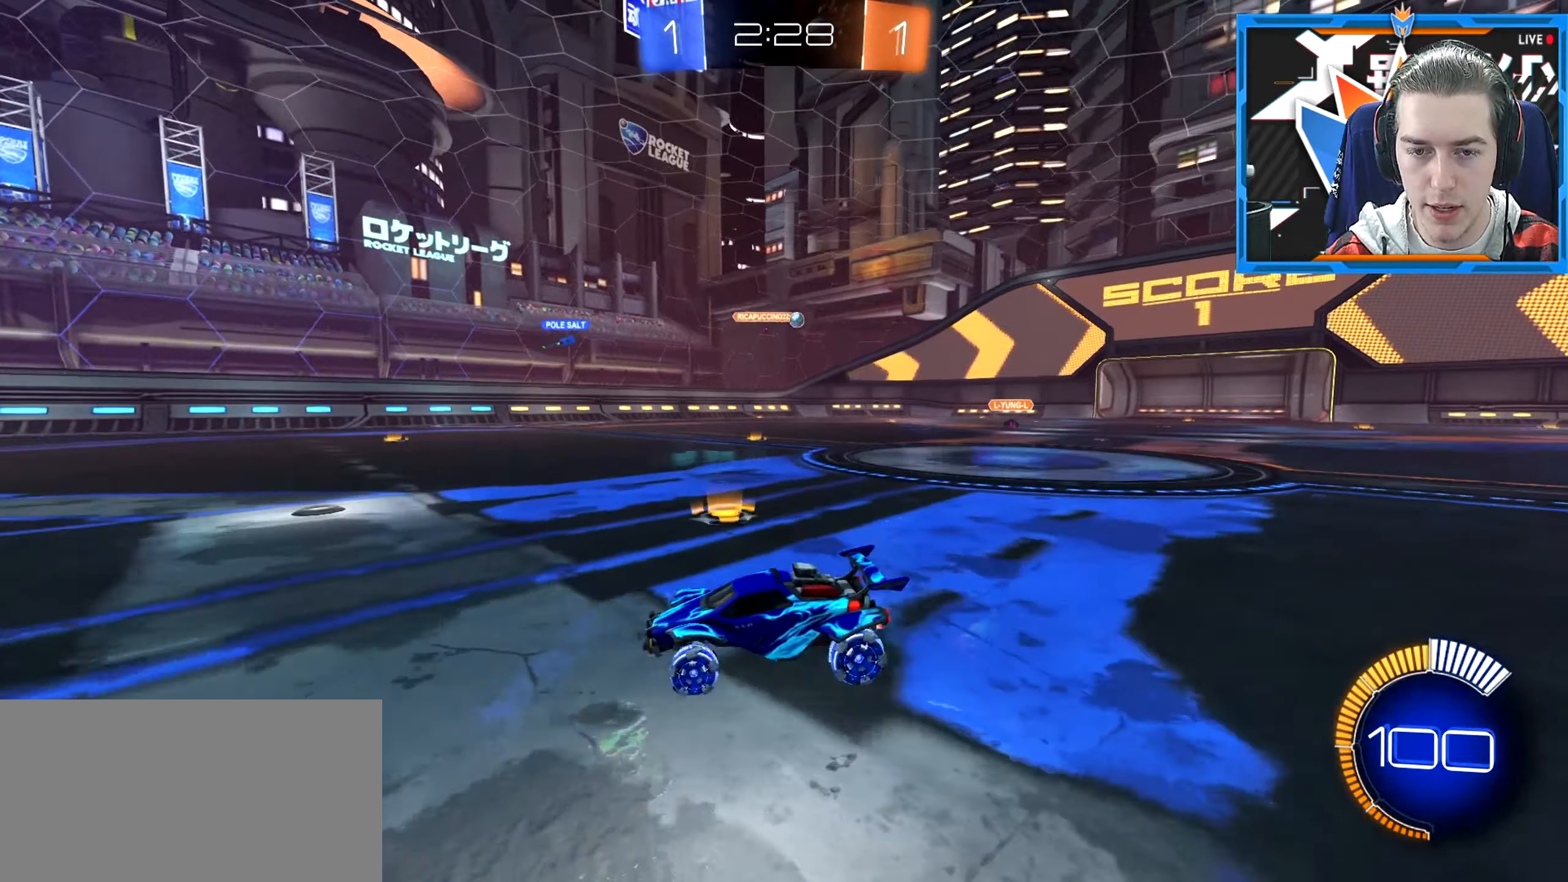
{"keys": ["d", "w"], "mouse": [], "events": [[17, "d", "down"]]}
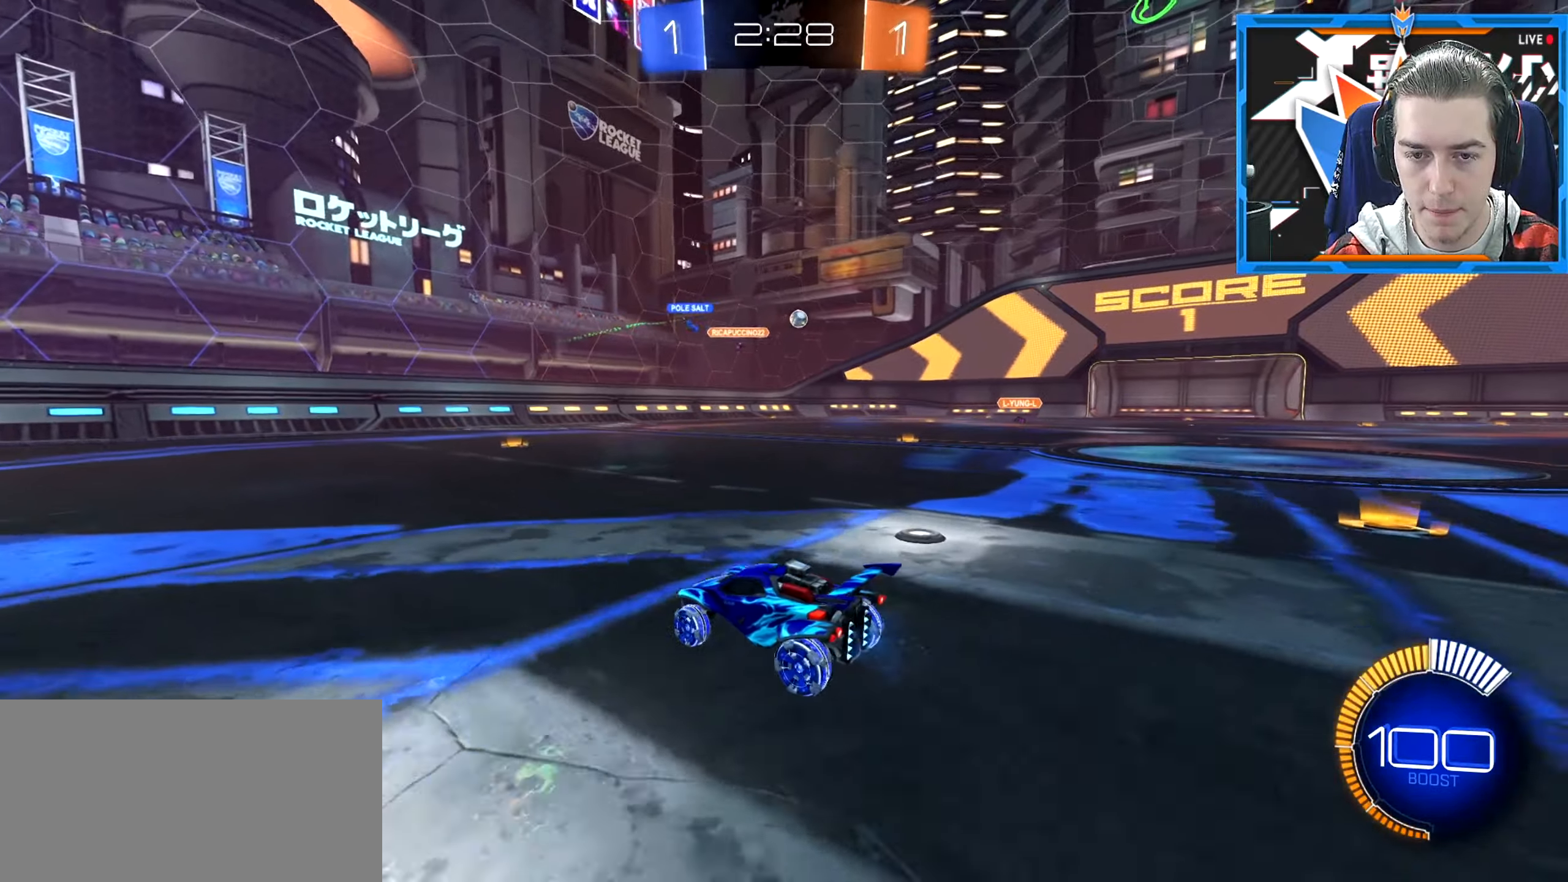
{"keys": ["d", "w"], "mouse": [], "events": []}
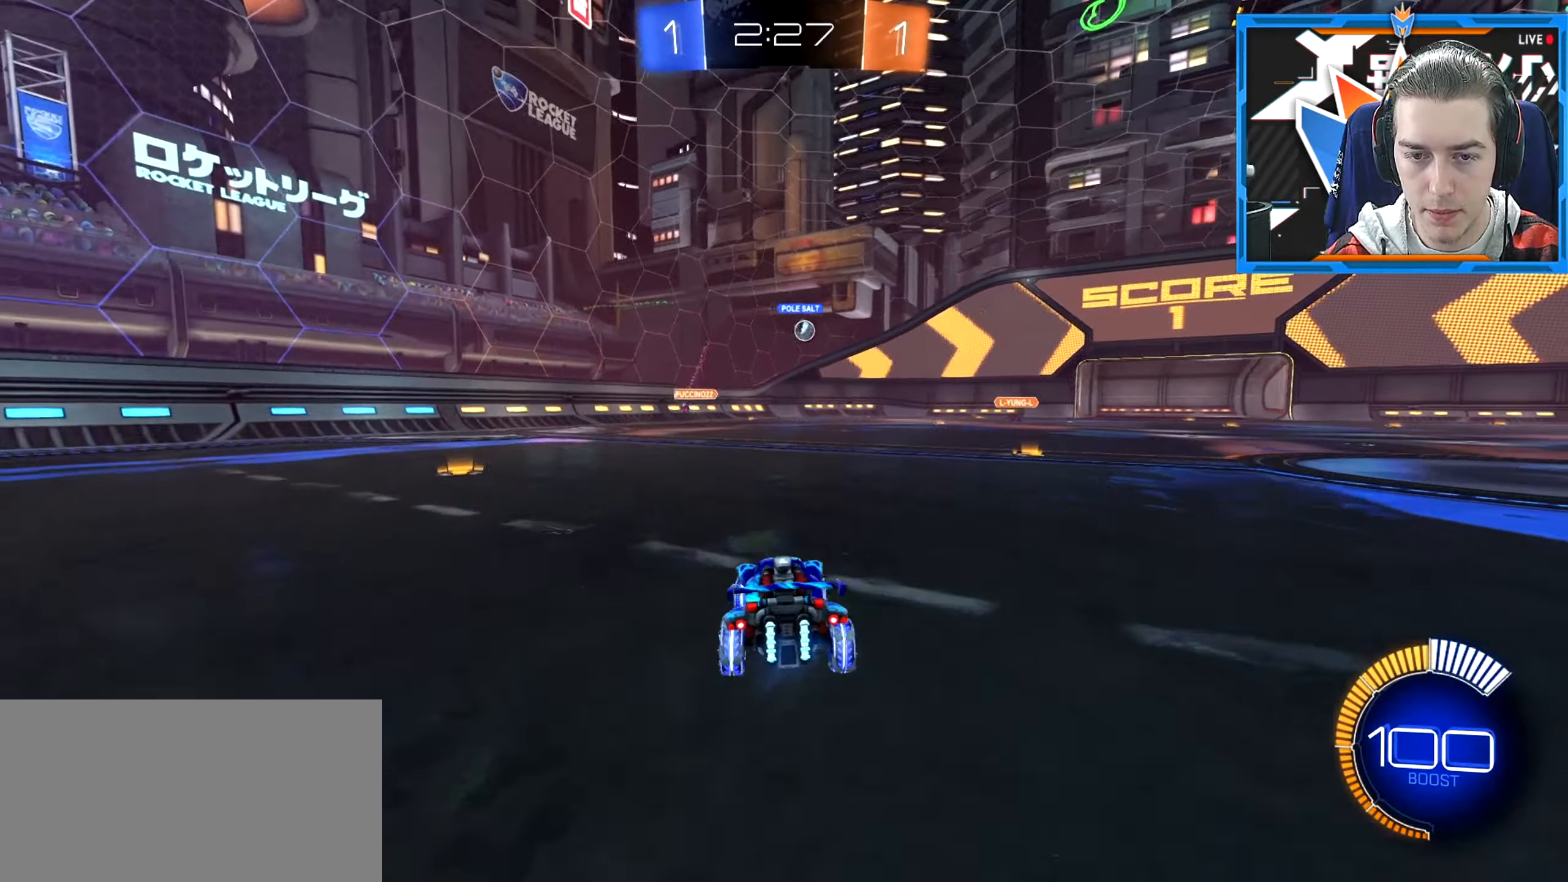
{"keys": ["a", "w"], "mouse": [], "events": [[284, "d", "up"], [317, "a", "down"]]}
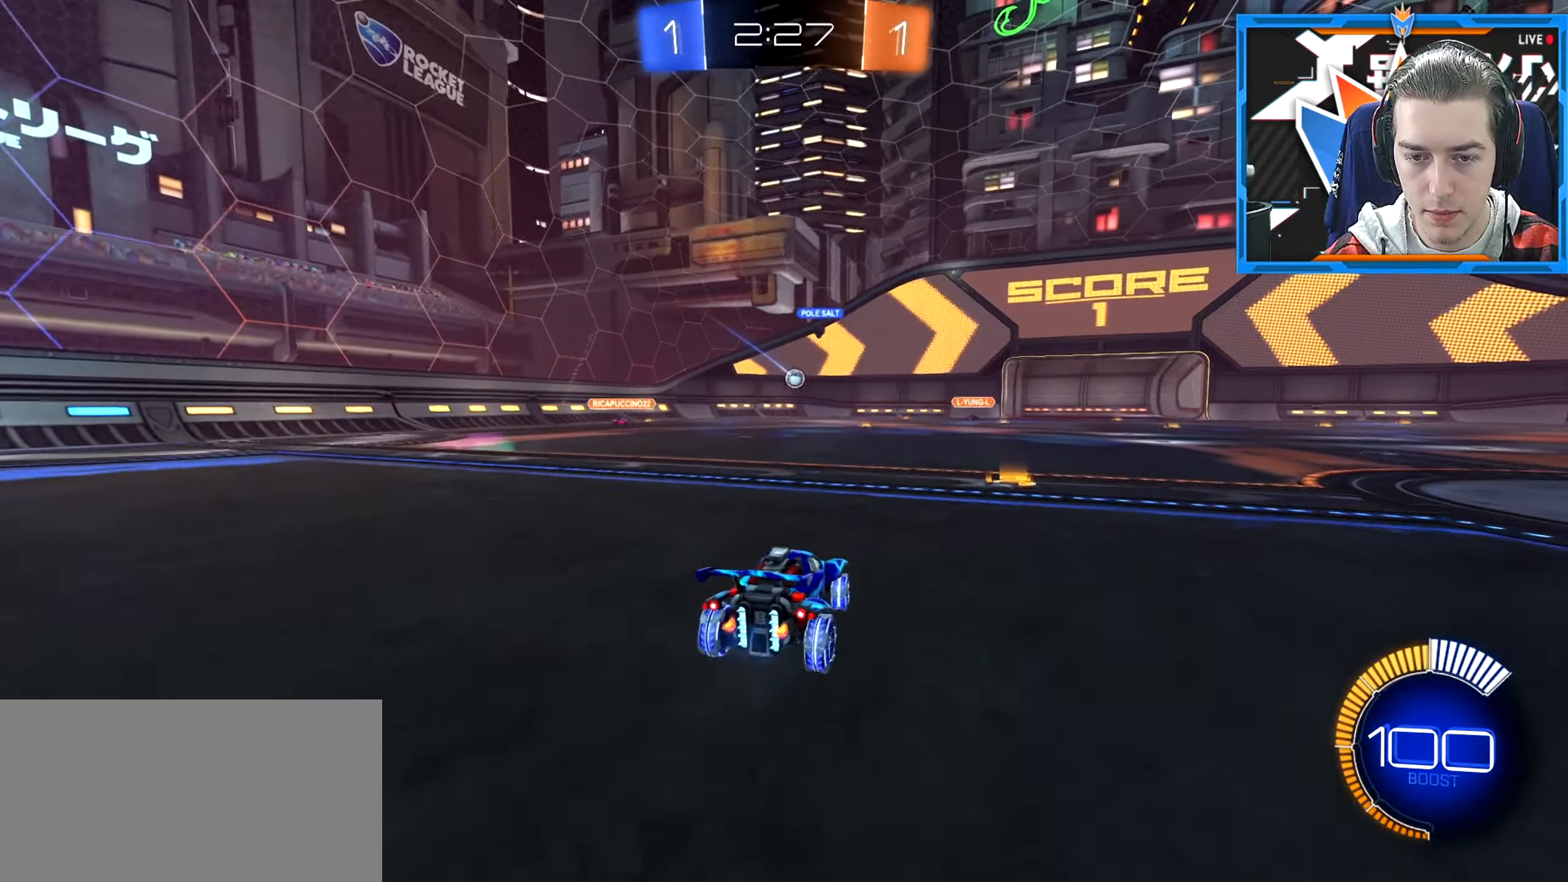
{"keys": ["w"], "mouse": [], "events": [[17, "a", "up"]]}
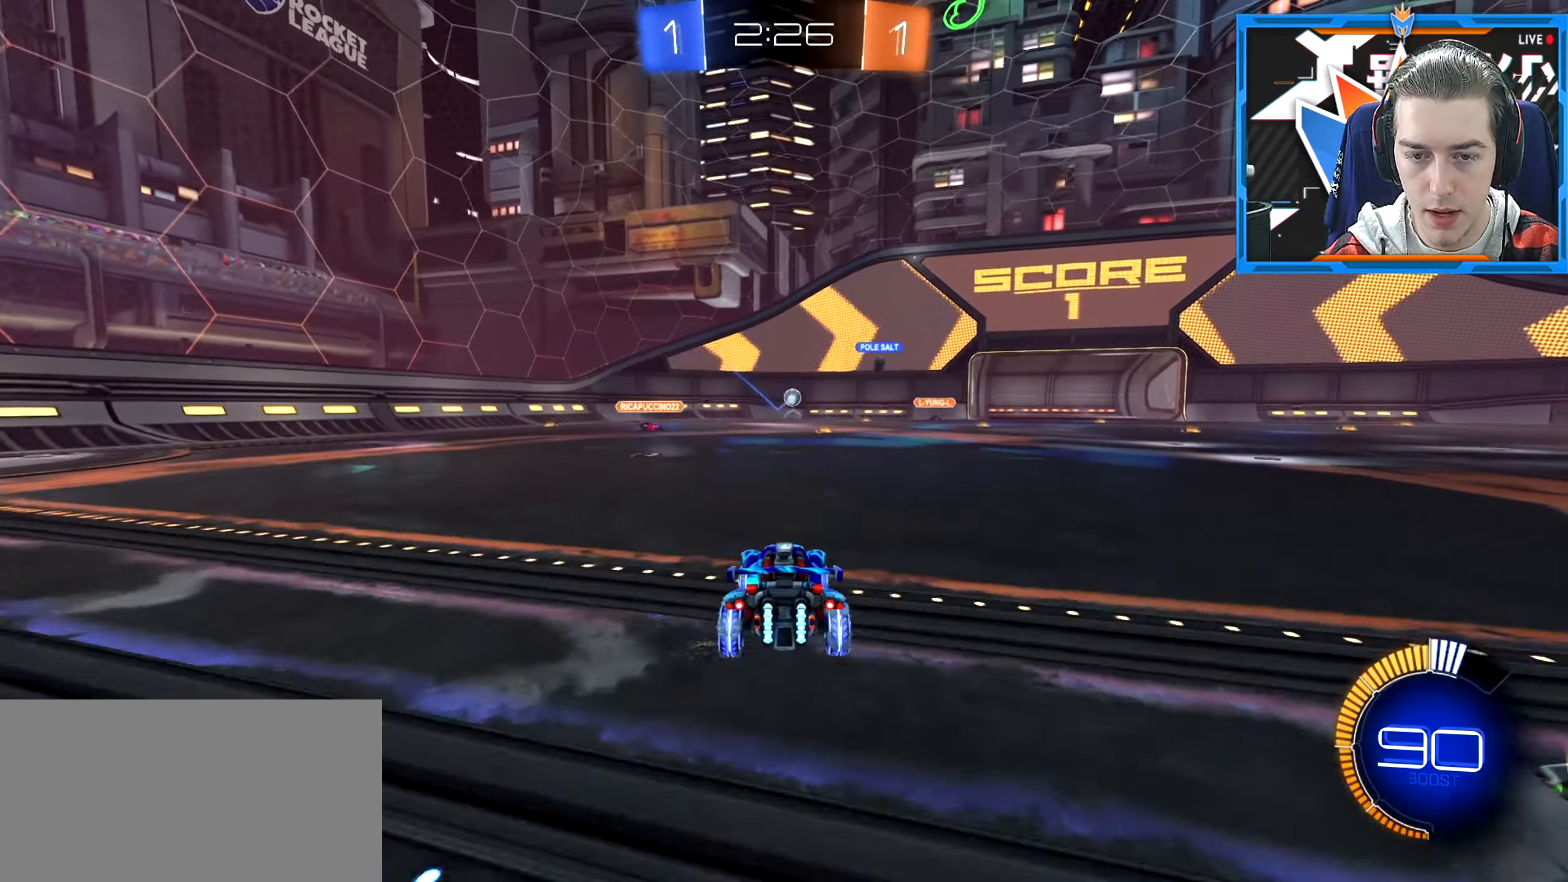
{"keys": ["w"], "mouse": [], "events": []}
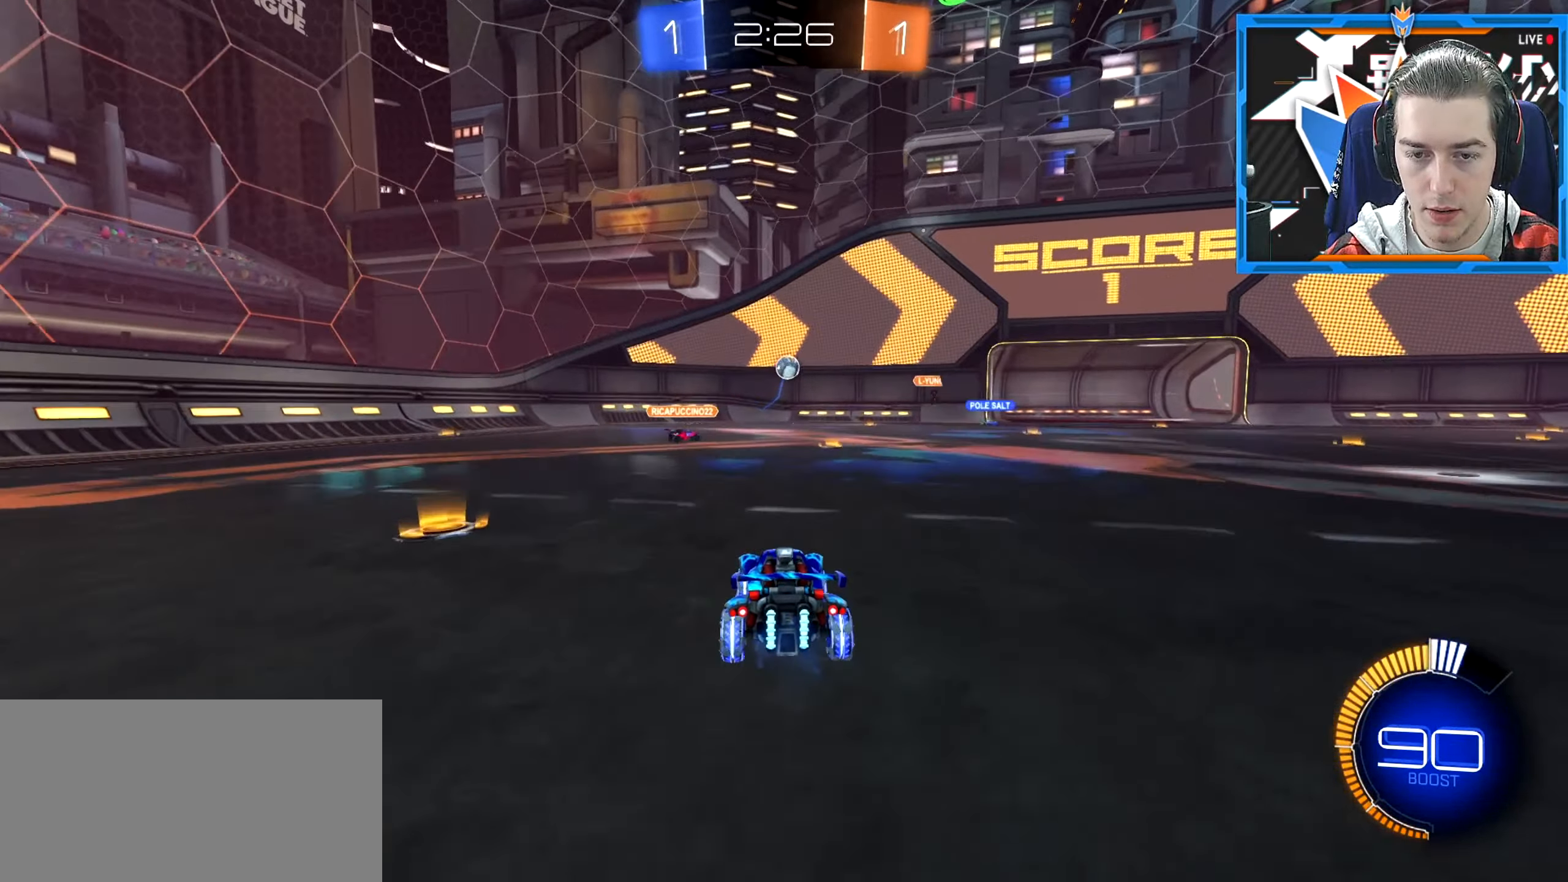
{"keys": ["w"], "mouse": [], "events": [[50, "space", "down"], [50, "w", "up"], [67, "d", "down"], [117, "s", "down"], [133, "q", "down"], [250, "s", "up"], [284, "space", "up"], [300, "d", "up"], [334, "w", "down"], [484, "q", "up"]]}
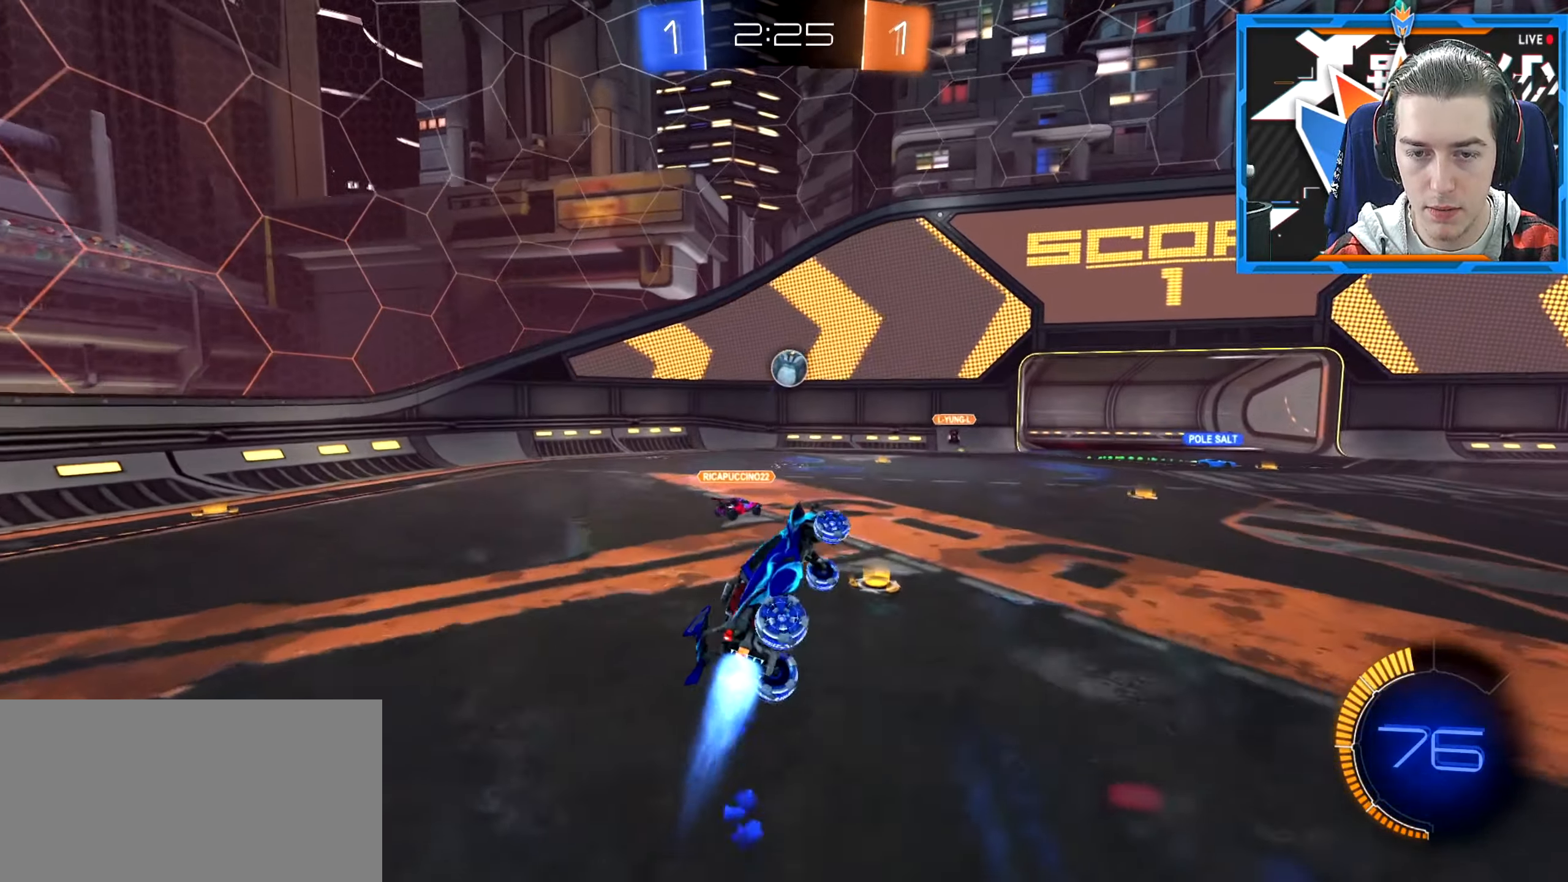
{"keys": [], "mouse": [], "events": [[66, "a", "down"], [66, "w", "up"], [200, "e", "down"], [367, "e", "up"], [383, "a", "up"]]}
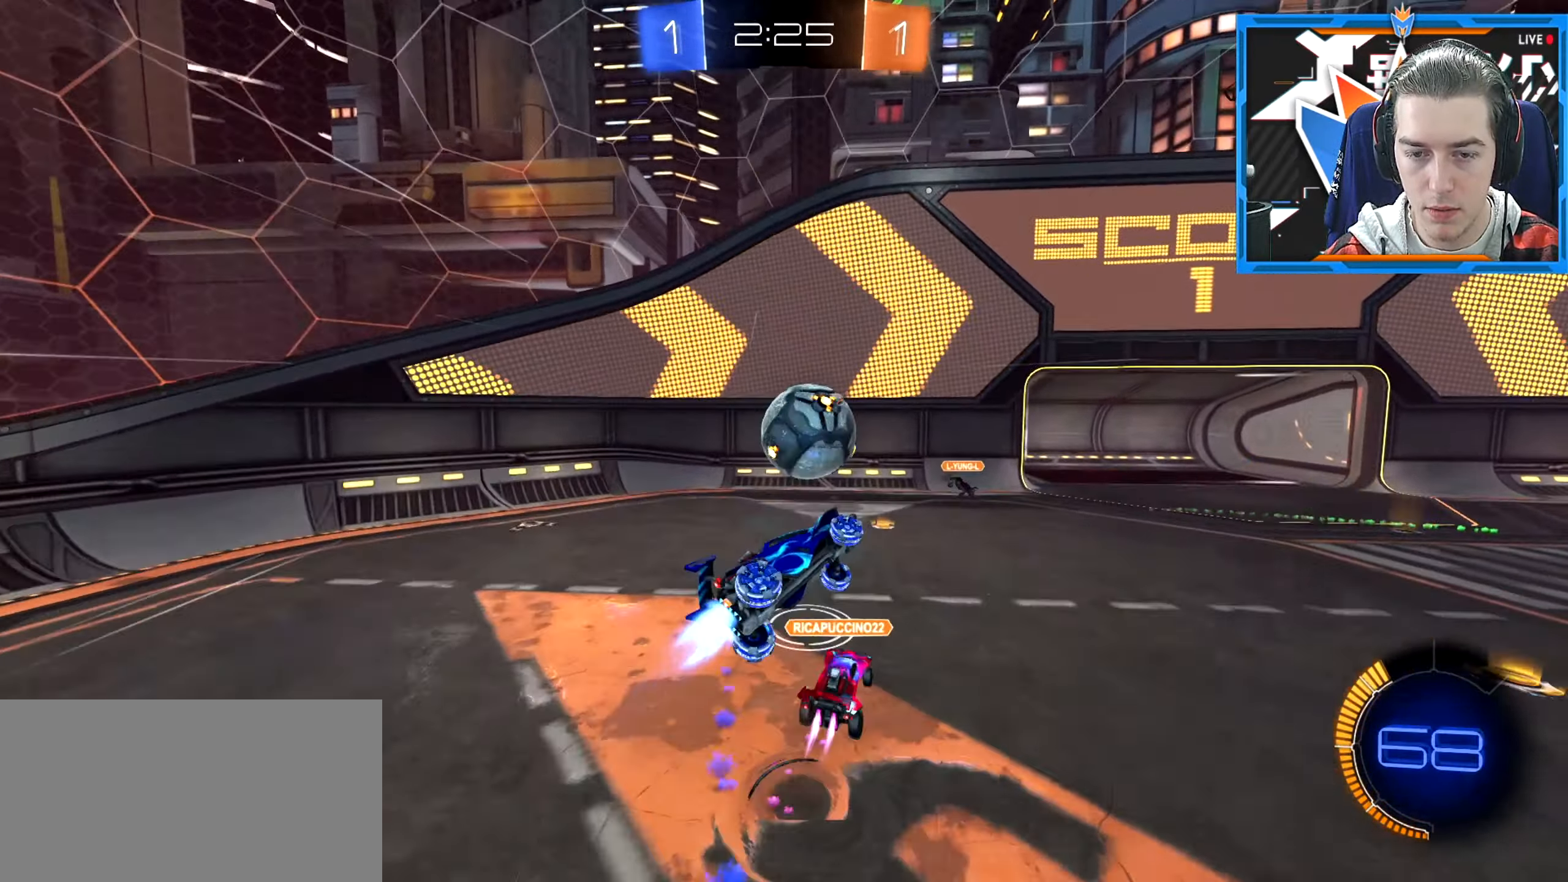
{"keys": ["d", "e", "w"], "mouse": [], "events": [[17, "w", "down"], [117, "e", "down"], [117, "space", "down"], [401, "d", "down"], [434, "space", "up"]]}
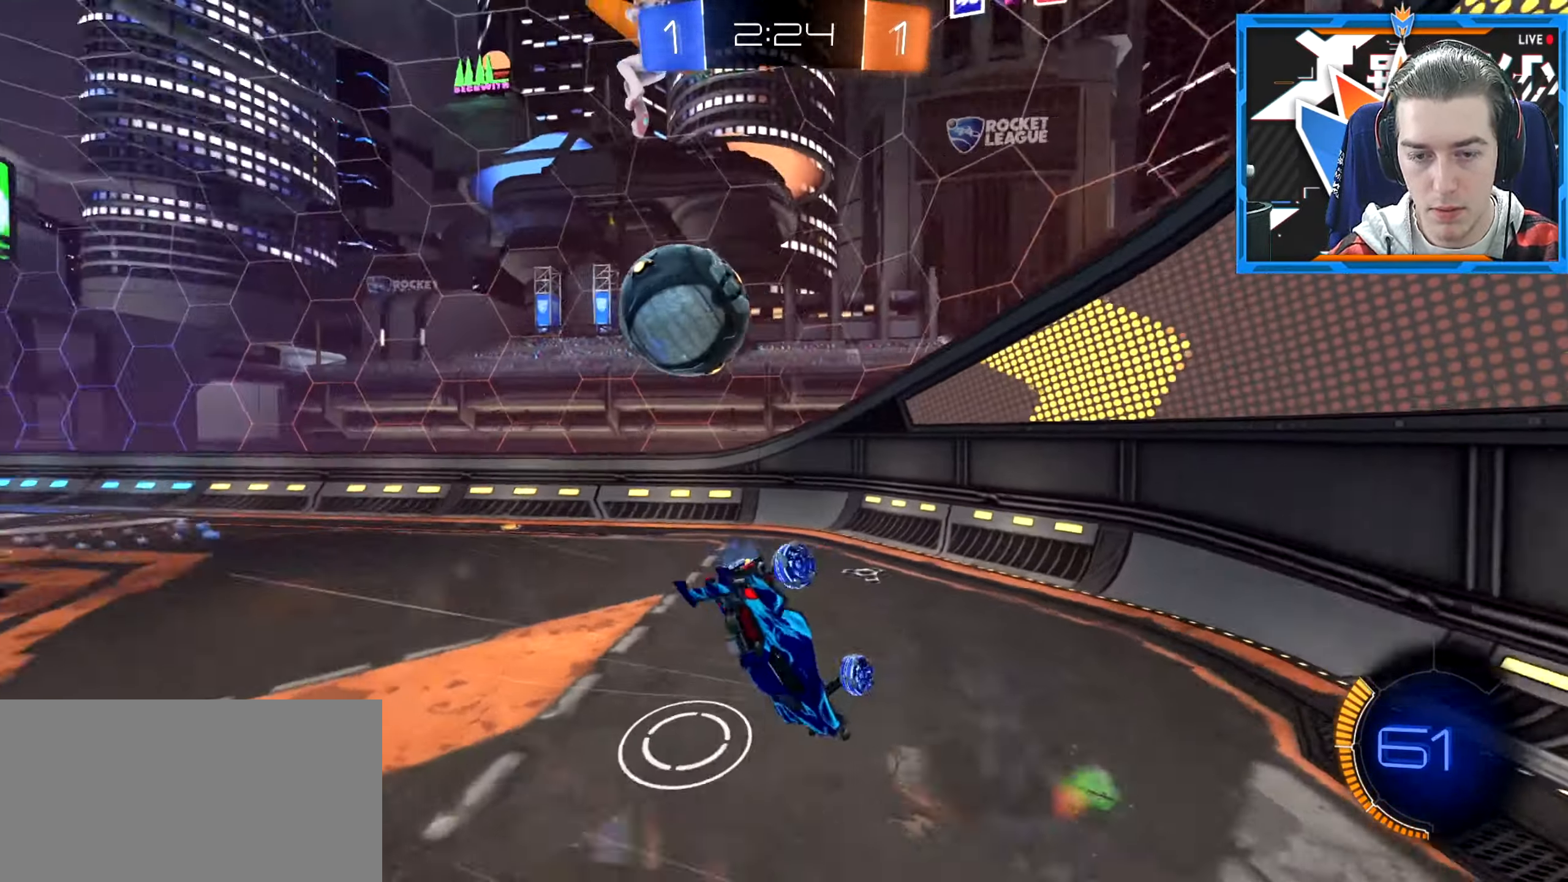
{"keys": ["s"], "mouse": [], "events": [[100, "a", "down"], [100, "w", "up"], [167, "mouse_wheel_down", "down"], [167, "s", "down"], [217, "a", "up"], [434, "d", "up"], [467, "e", "up"], [484, "mouse_wheel_down", "up"]]}
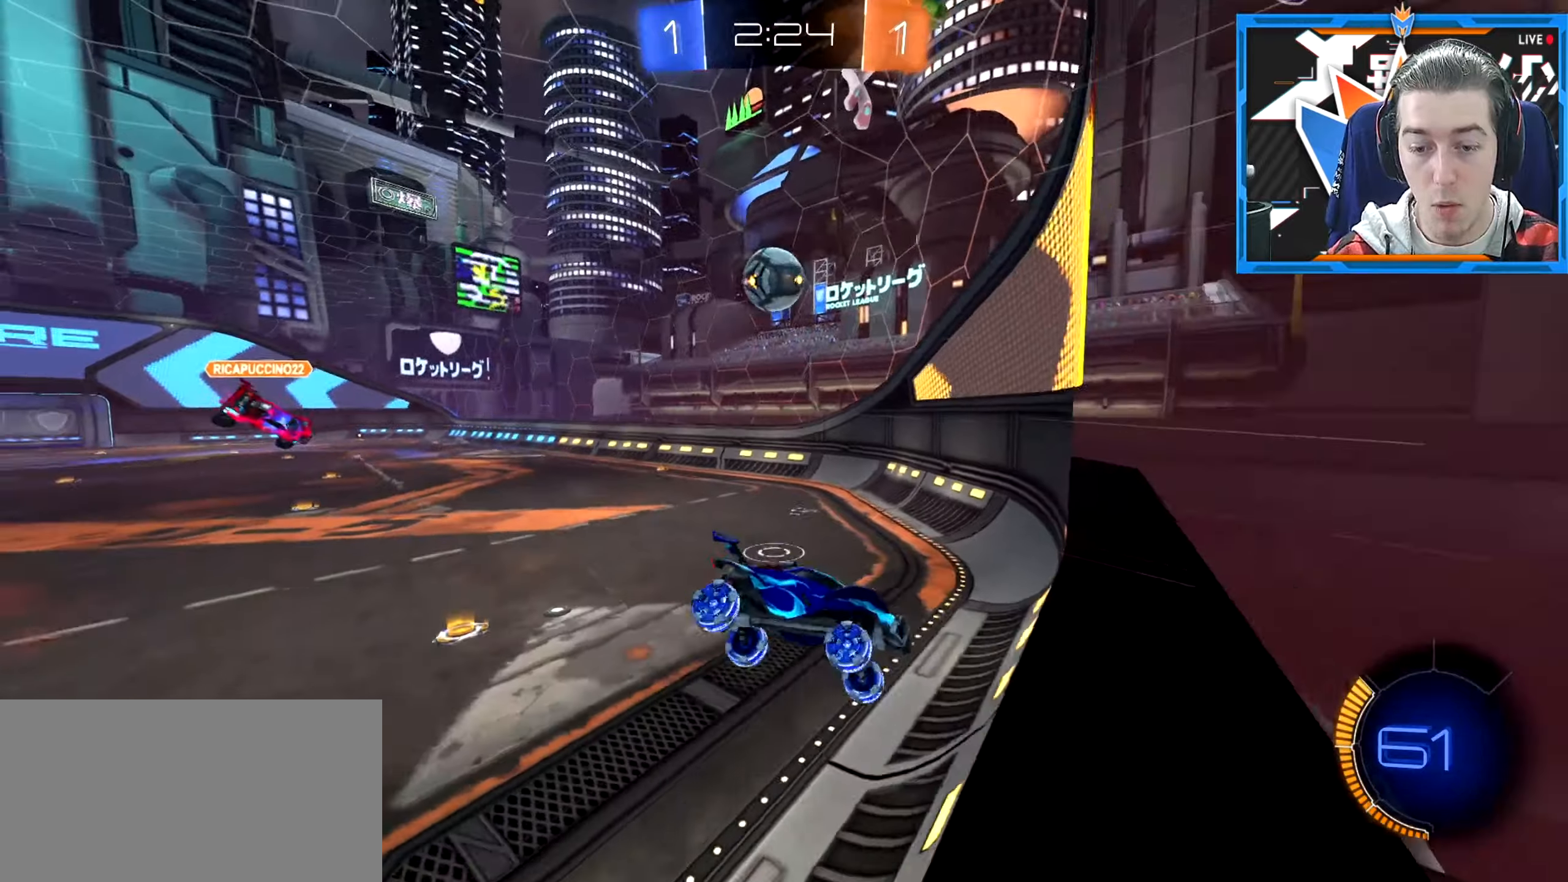
{"keys": ["a", "e"], "mouse": [], "events": [[351, "a", "down"], [434, "e", "down"], [434, "s", "up"]]}
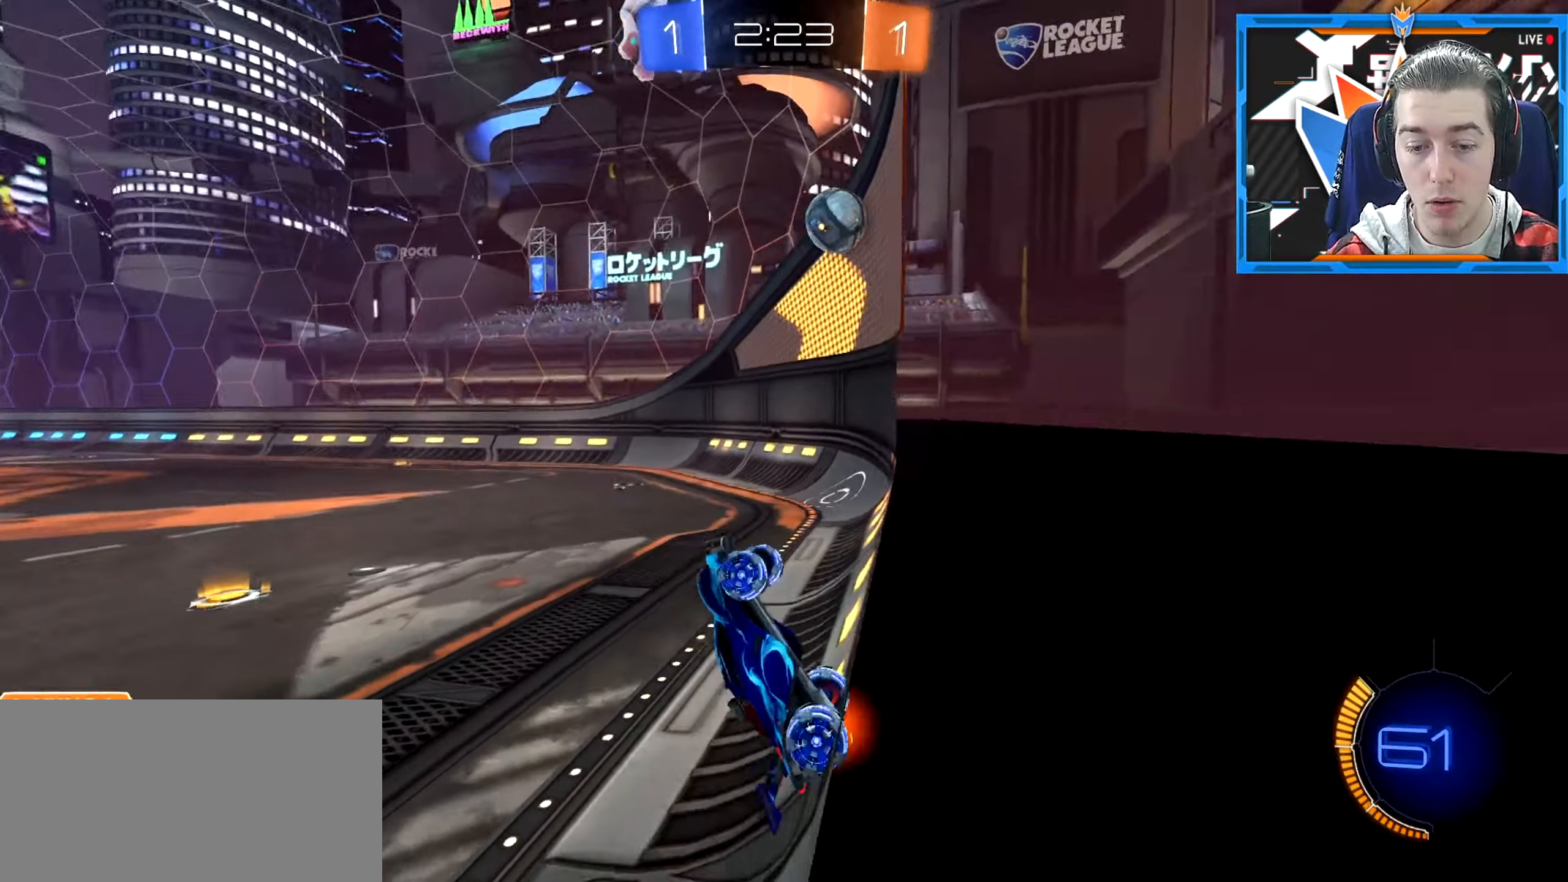
{"keys": ["s"], "mouse": [], "events": [[217, "a", "up"], [267, "e", "up"], [300, "s", "down"], [317, "a", "down"], [367, "a", "up"]]}
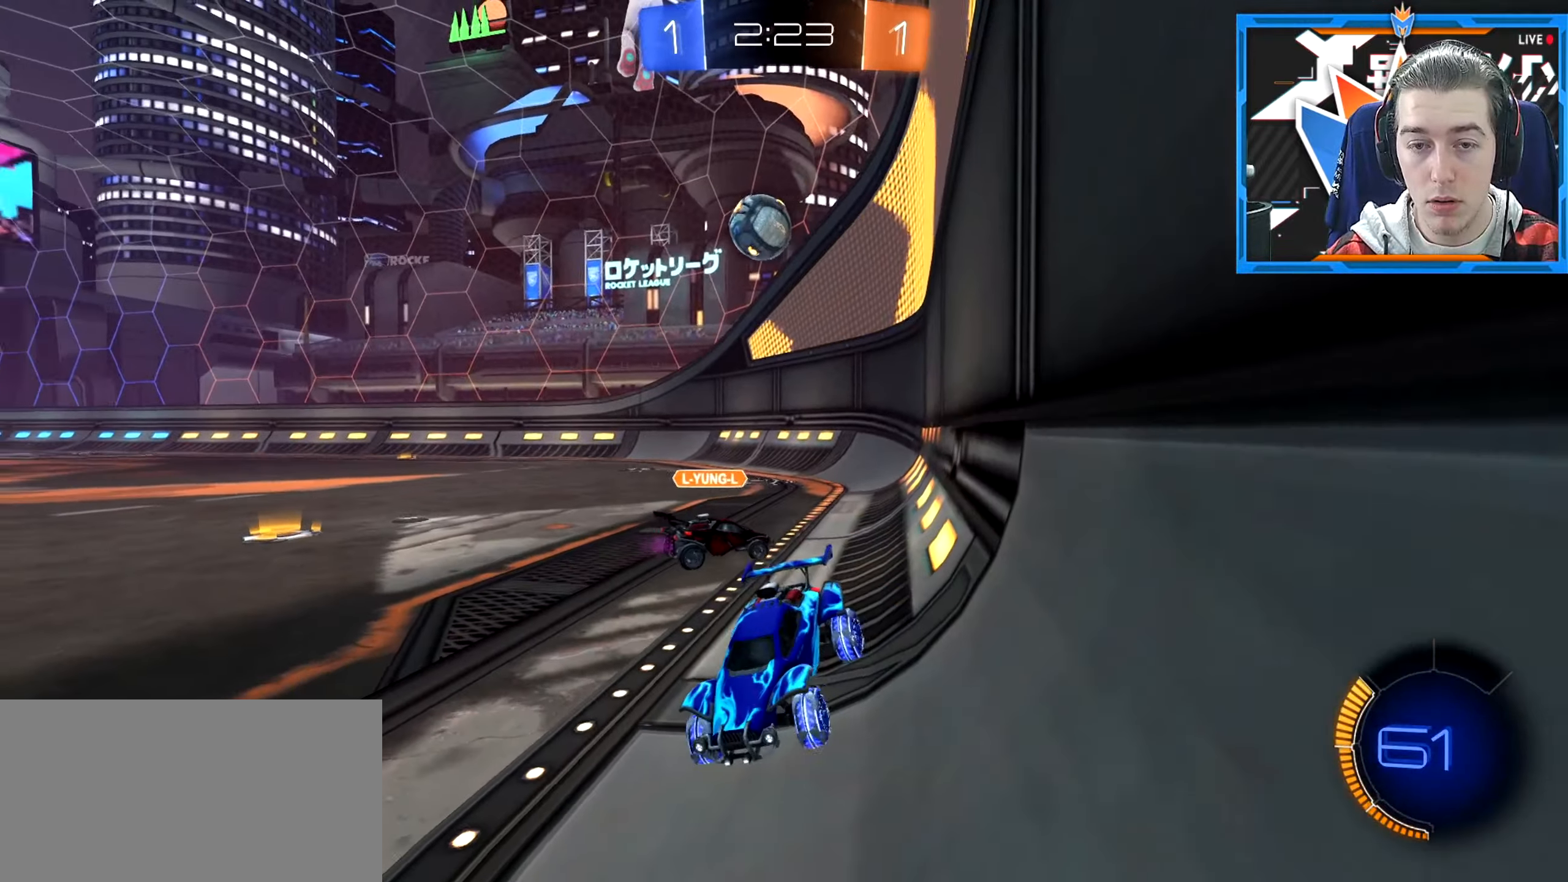
{"keys": ["d", "s"], "mouse": [], "events": [[34, "d", "down"]]}
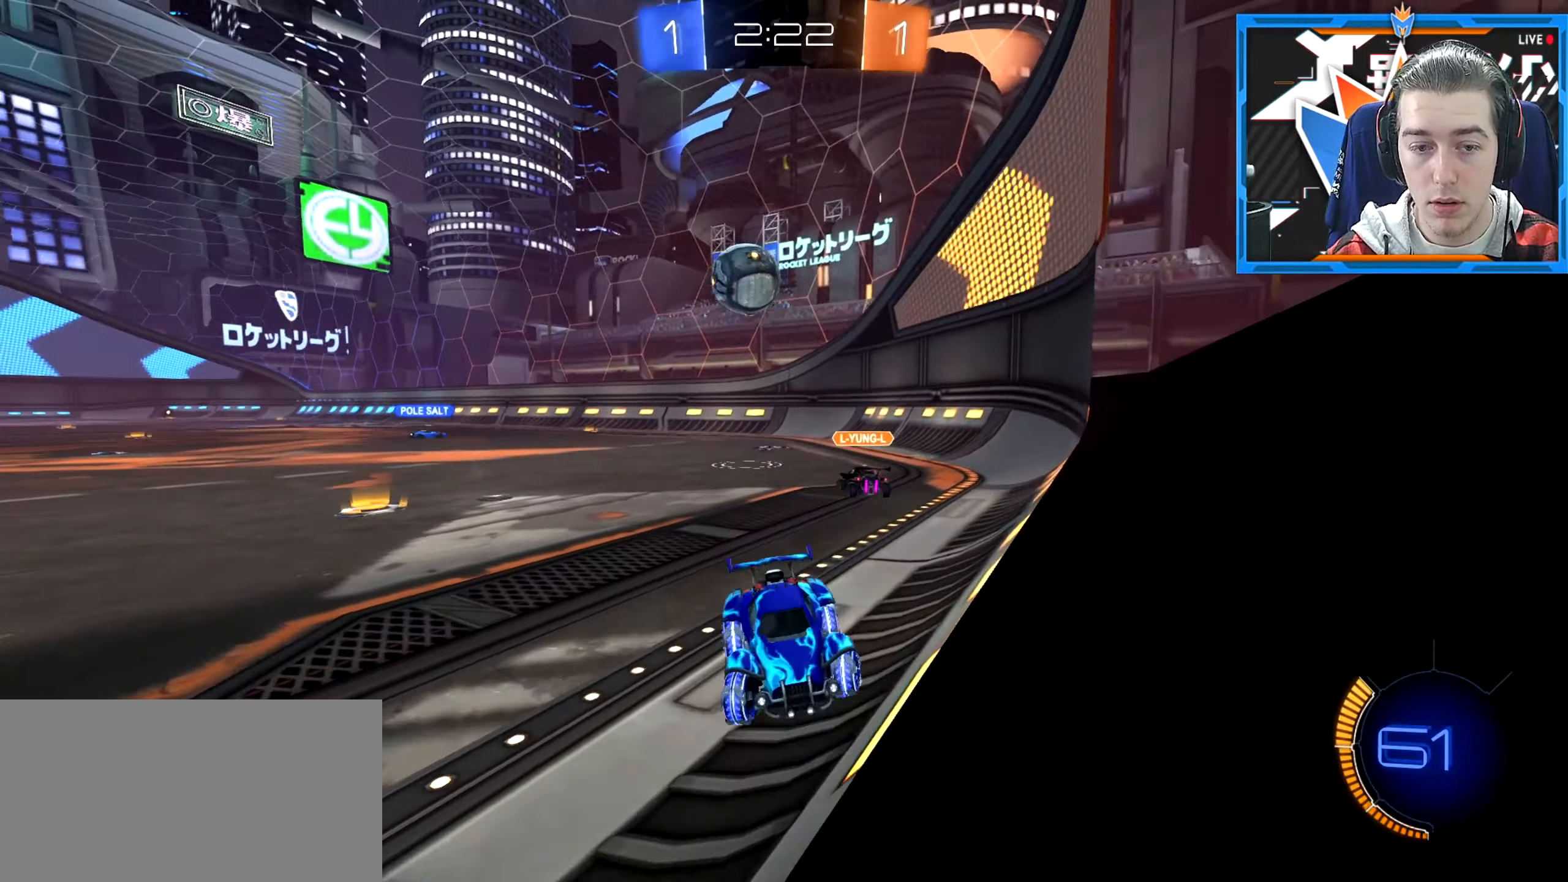
{"keys": ["s"], "mouse": [], "events": [[400, "d", "up"]]}
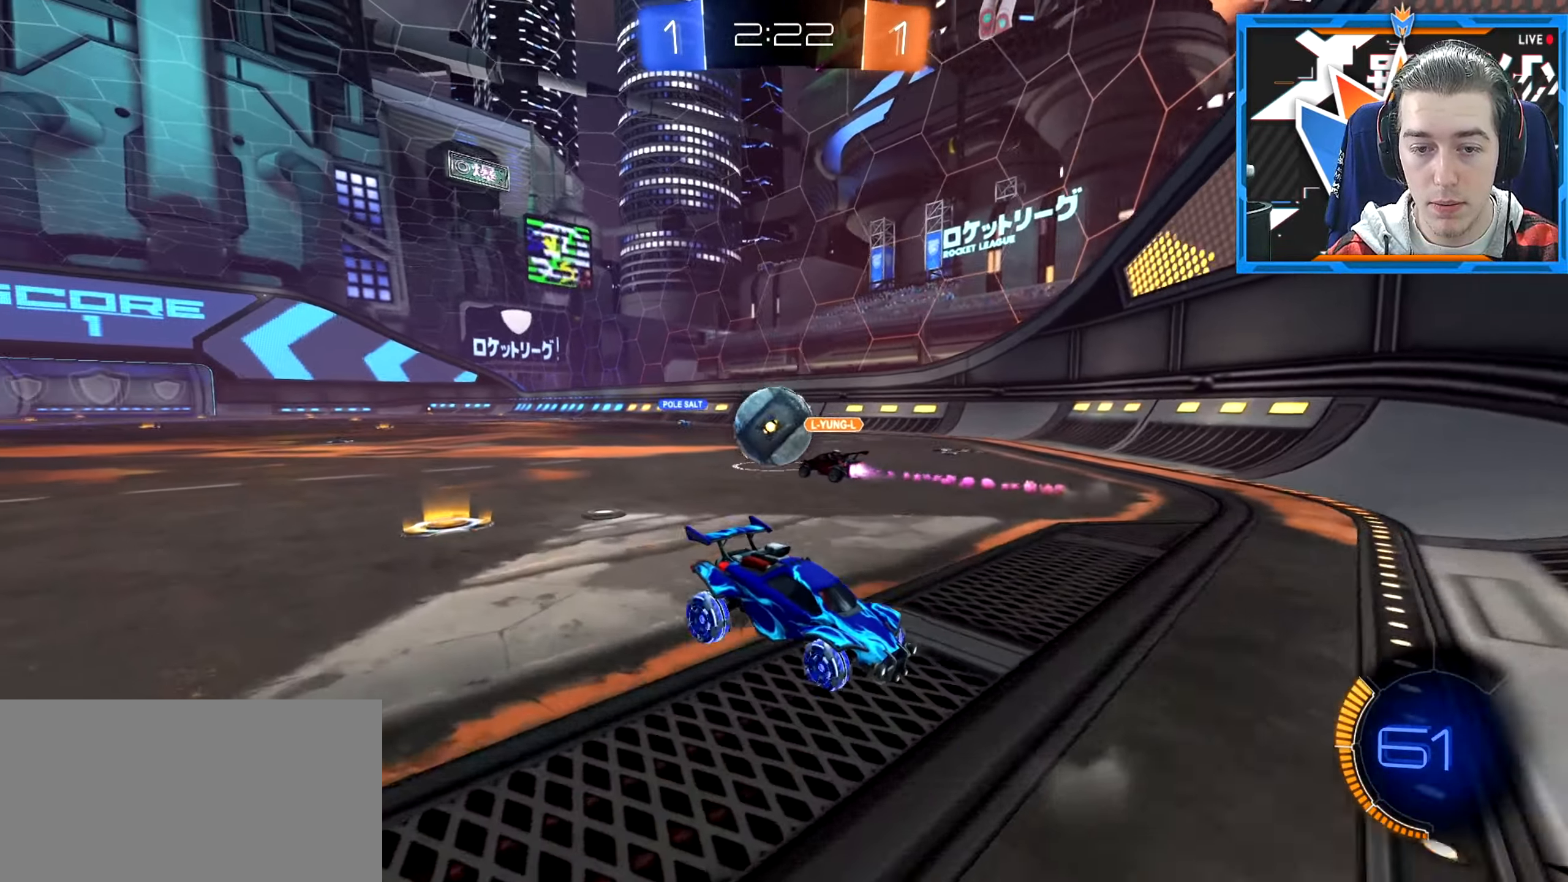
{"keys": ["s", "space"], "mouse": [], "events": [[267, "space", "down"], [334, "space", "up"], [401, "space", "down"]]}
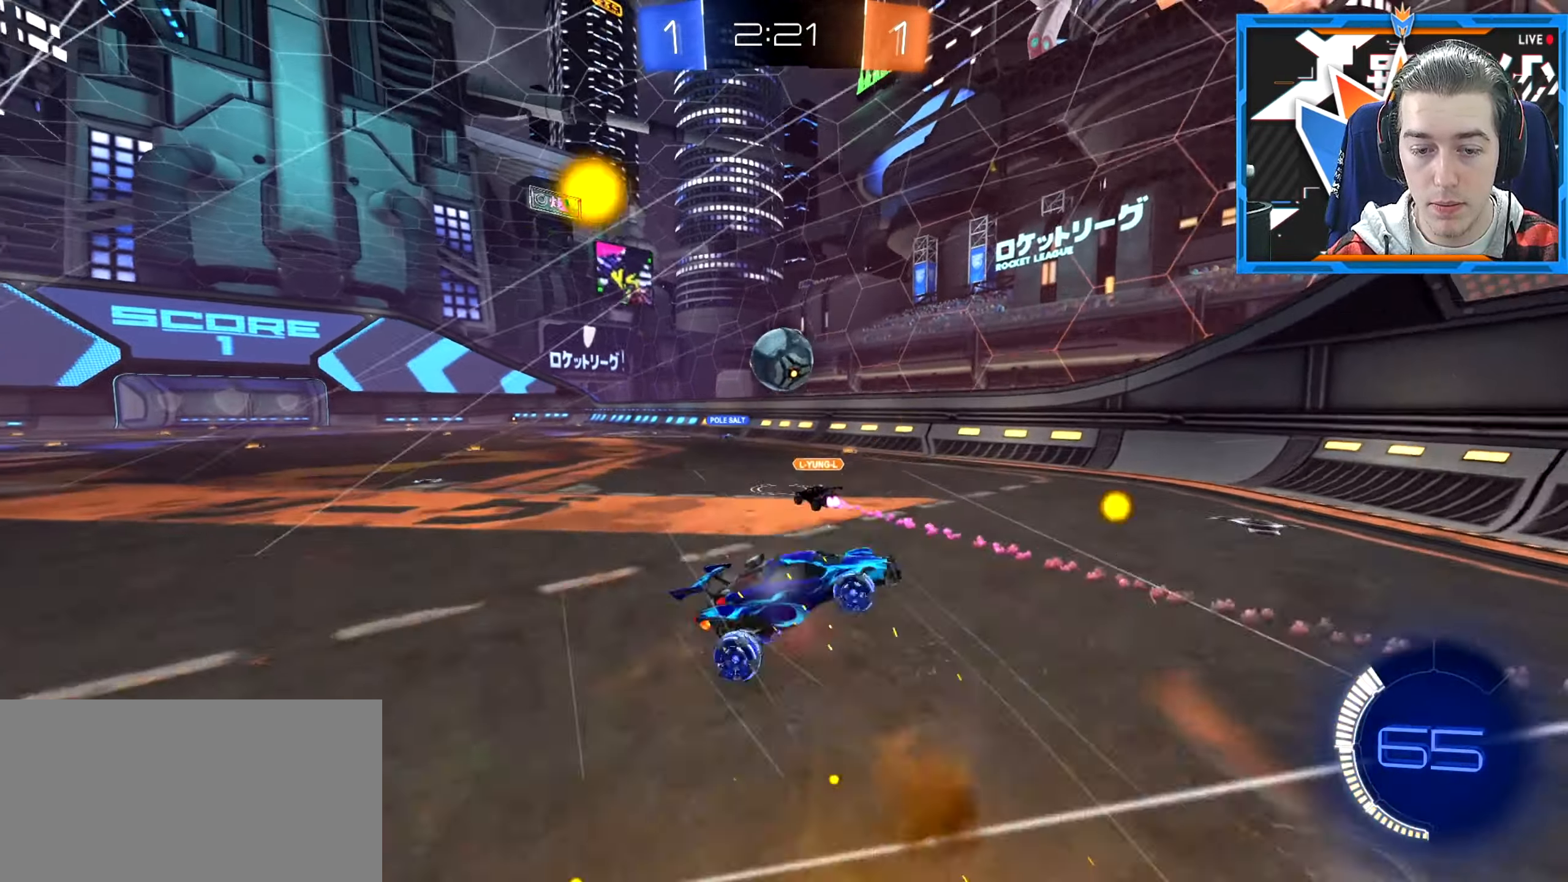
{"keys": ["q", "w"], "mouse": [], "events": [[133, "space", "up"], [150, "s", "up"], [183, "q", "down"], [217, "w", "down"]]}